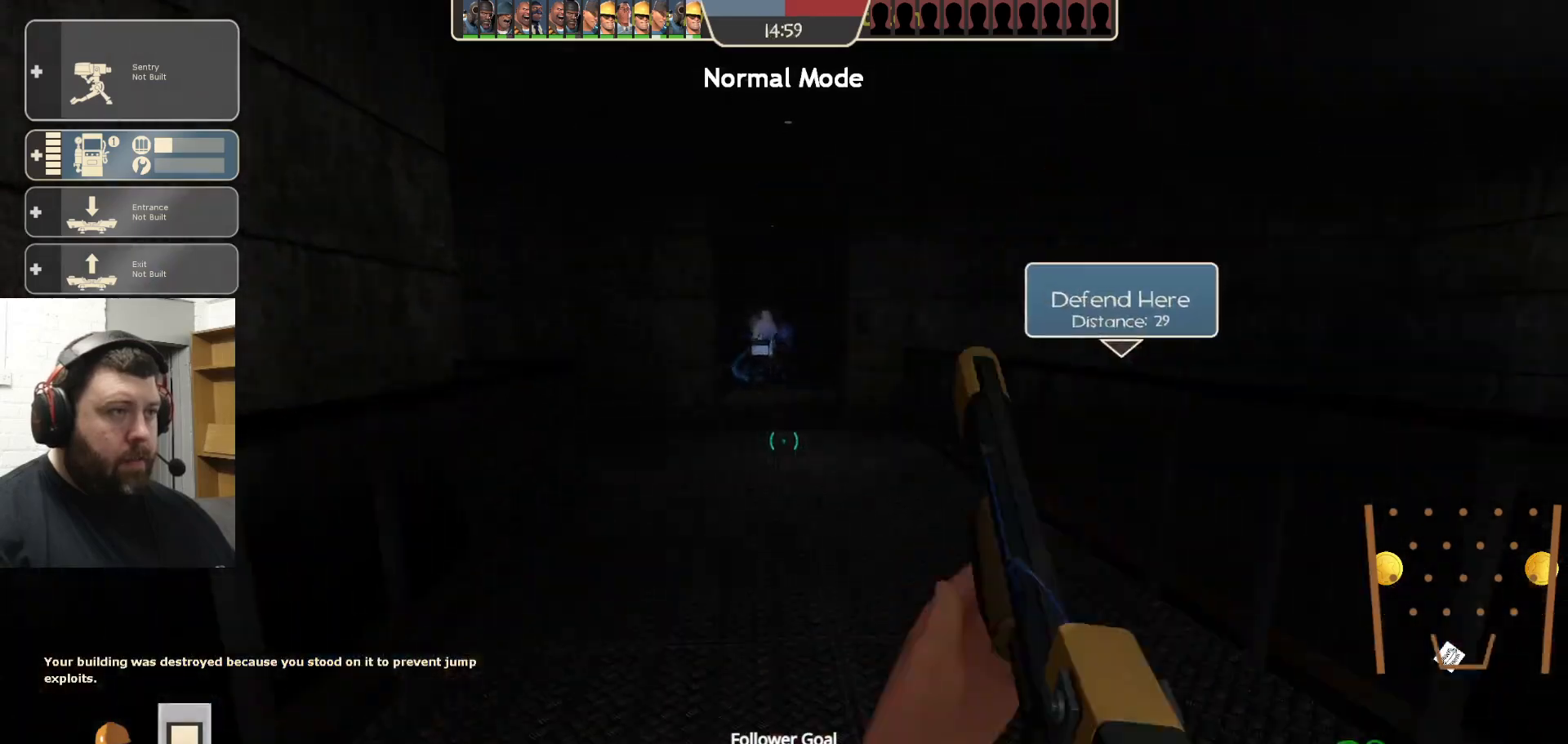
Gameplay with a controller (PlayStation layout); each line is a JSON object with the inputs held at the frame after it. "events" lists button and stick changes between this image and that frame as [ms after this image, input, new state], when the widget could be followed in between.
{"buttons": ["SQUARE"], "left_stick": "up", "right_stick": "center", "events": [[150, "SQUARE", "down"], [233, "SQUARE", "up"], [317, "SQUARE", "down"], [367, "SQUARE", "up"], [450, "SQUARE", "down"]]}
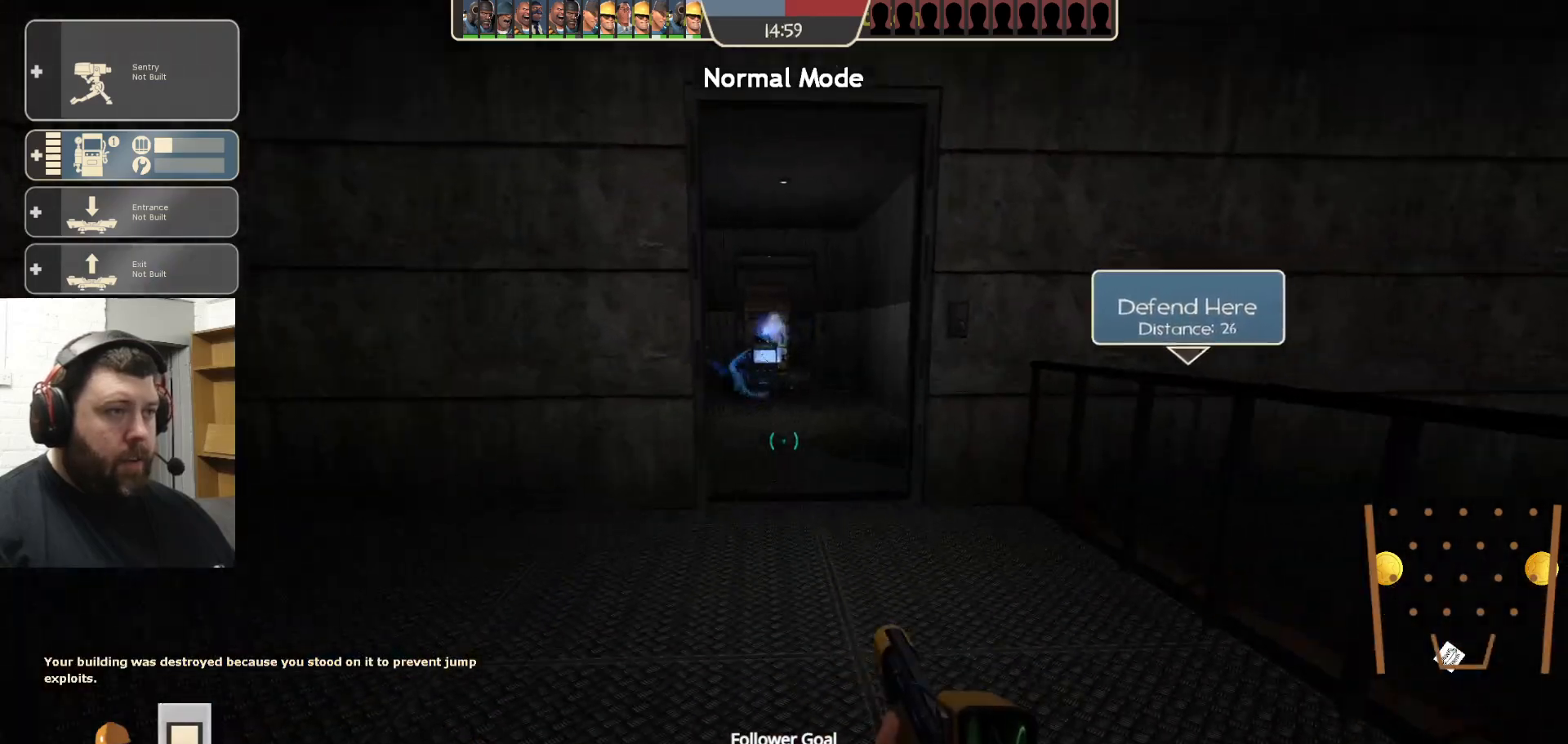
{"buttons": [], "left_stick": "up", "right_stick": "center", "events": [[50, "SQUARE", "up"], [100, "SQUARE", "down"], [200, "SQUARE", "up"]]}
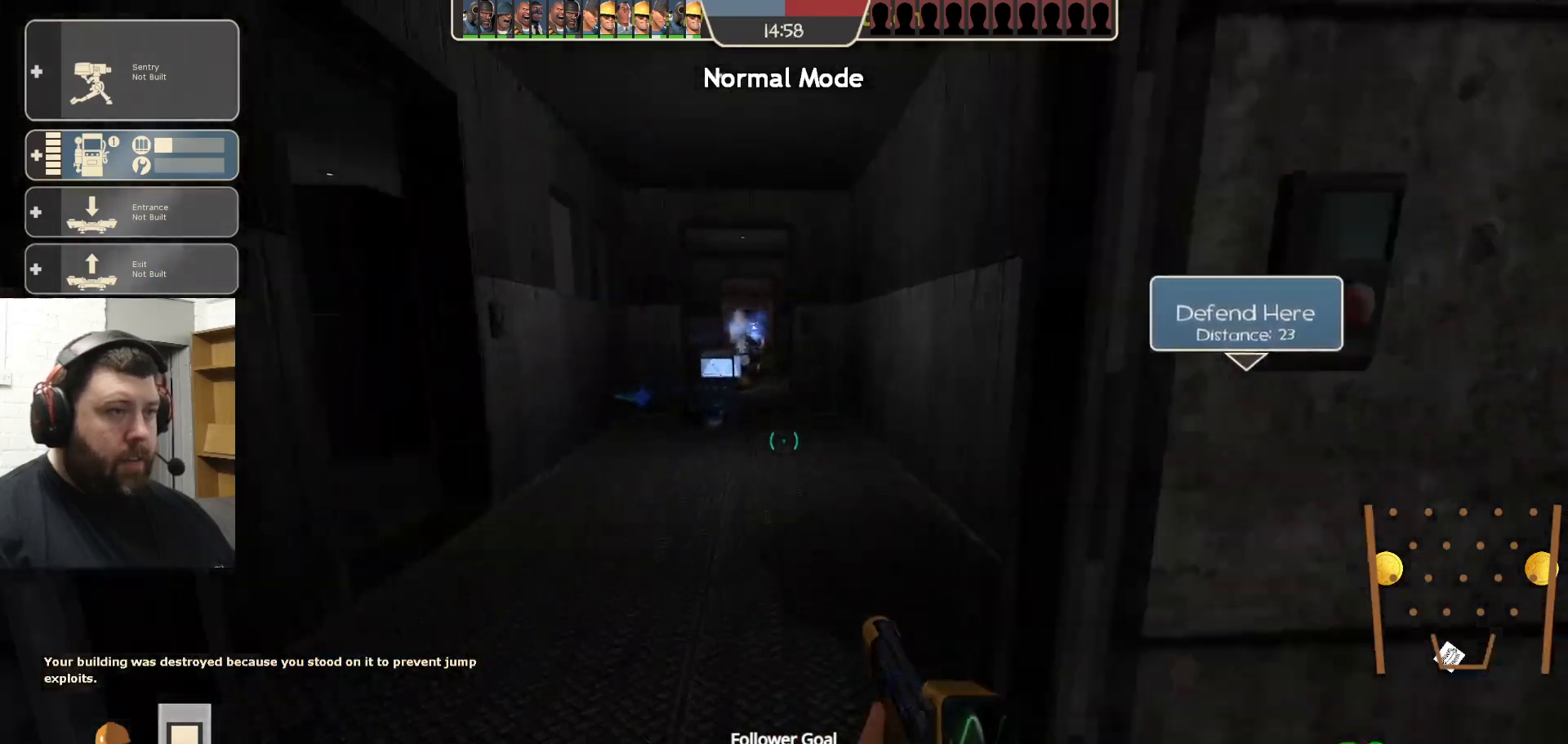
{"buttons": [], "left_stick": "up", "right_stick": "center", "events": []}
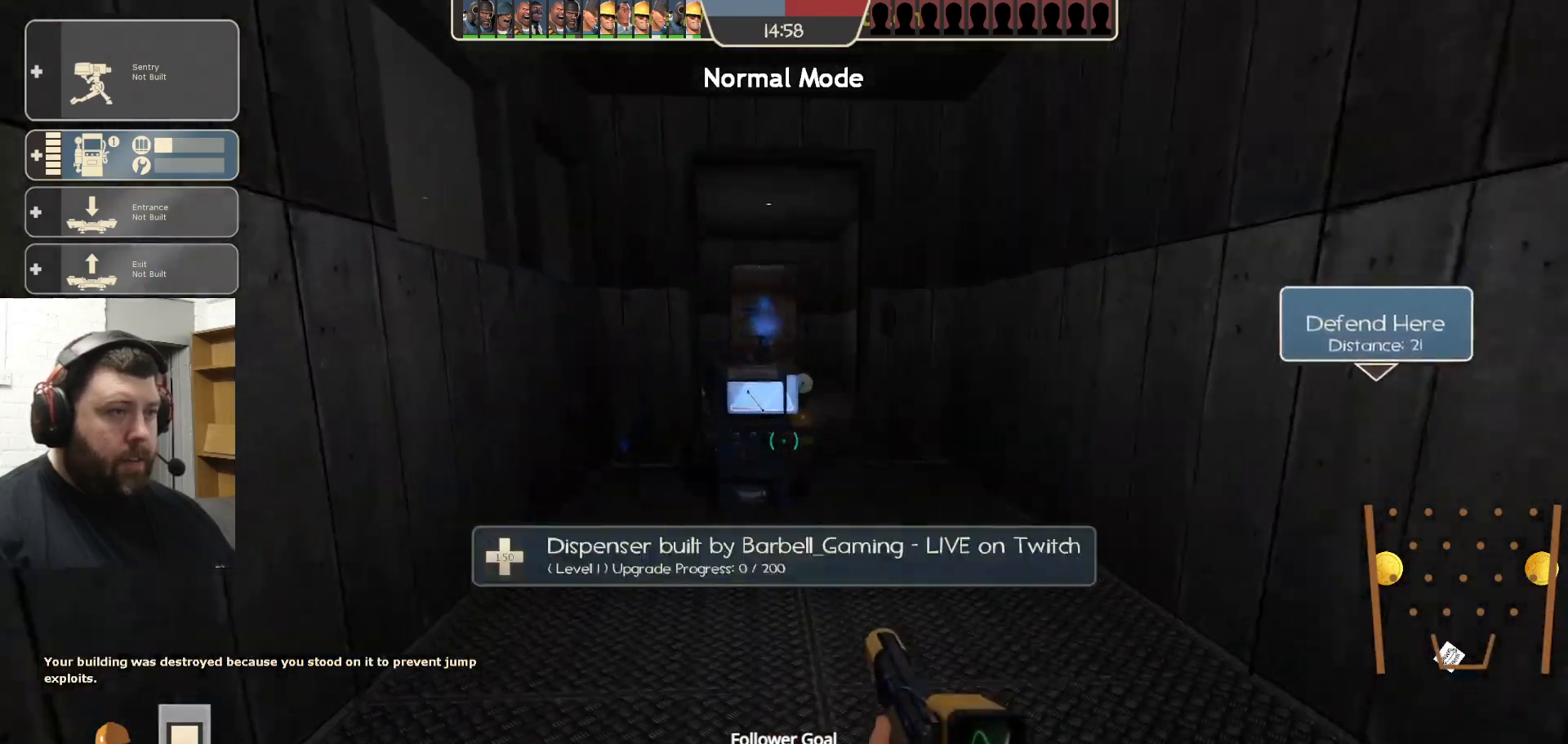
{"buttons": ["CROSS"], "left_stick": "up-right", "right_stick": "center", "events": [[217, "CROSS", "down"], [283, "L3", "down"], [383, "left_stick", "up-right"], [467, "L3", "up"]]}
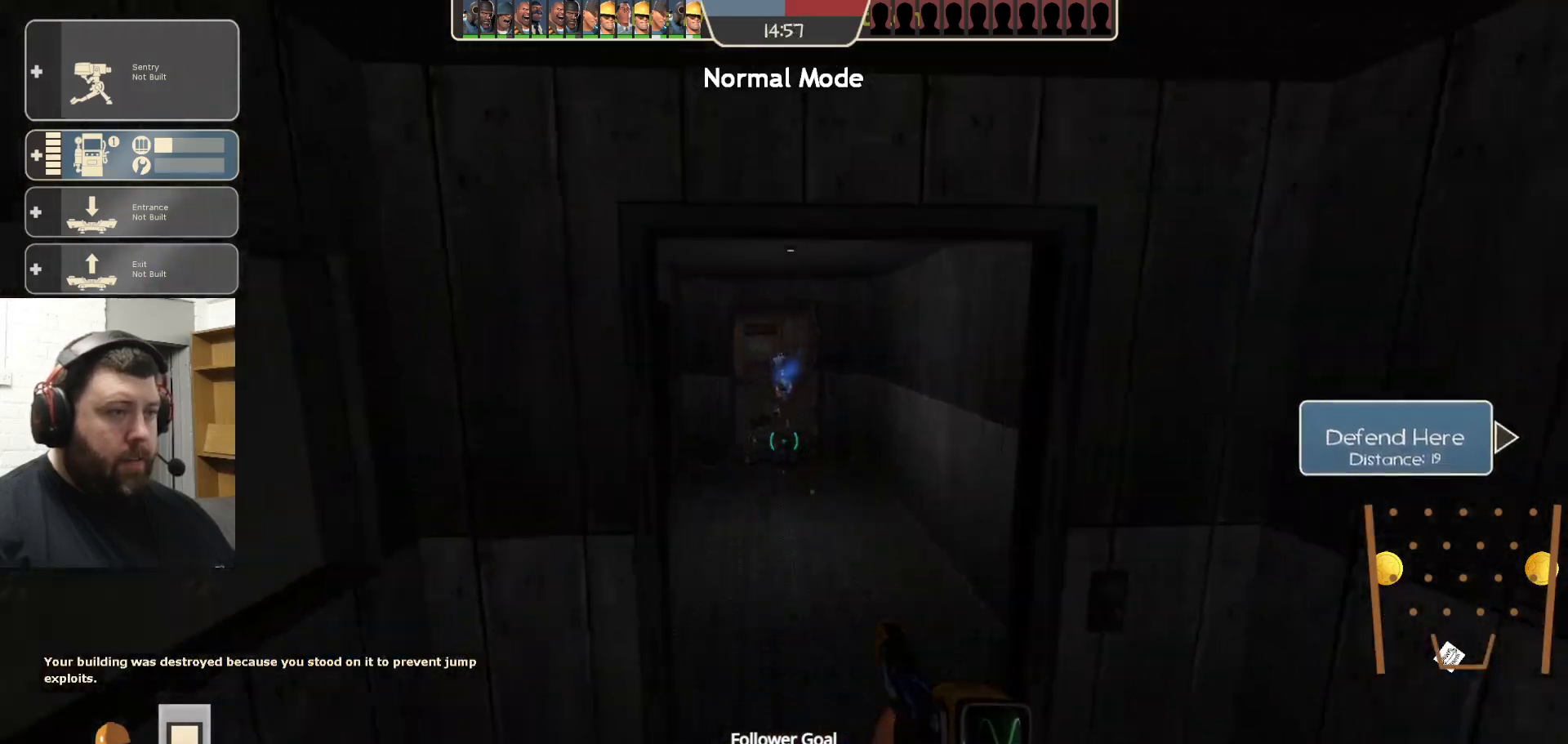
{"buttons": [], "left_stick": "up-right", "right_stick": "center", "events": [[17, "CROSS", "up"], [117, "L3", "down"], [250, "L3", "up"]]}
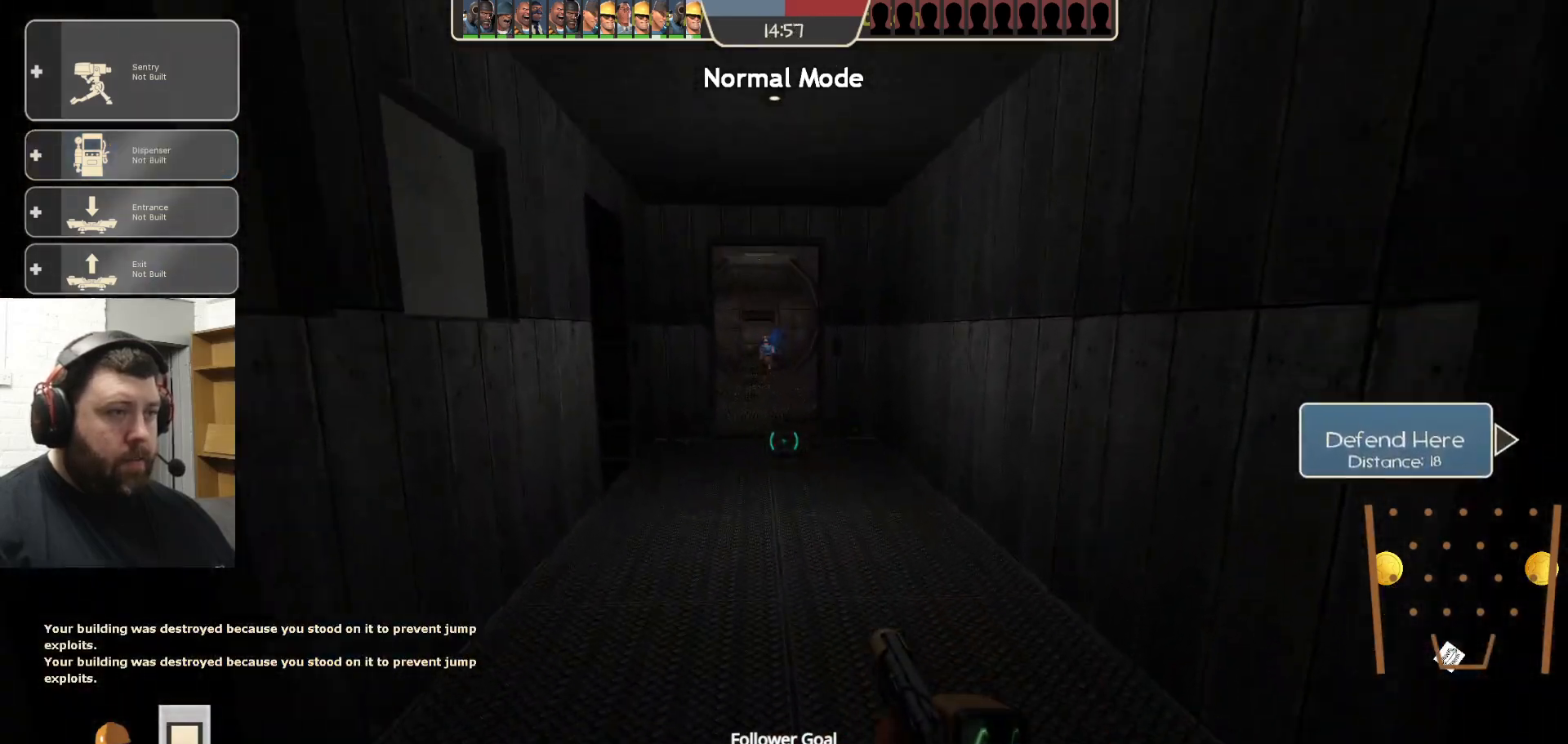
{"buttons": [], "left_stick": "up", "right_stick": "center", "events": [[367, "left_stick", "up"]]}
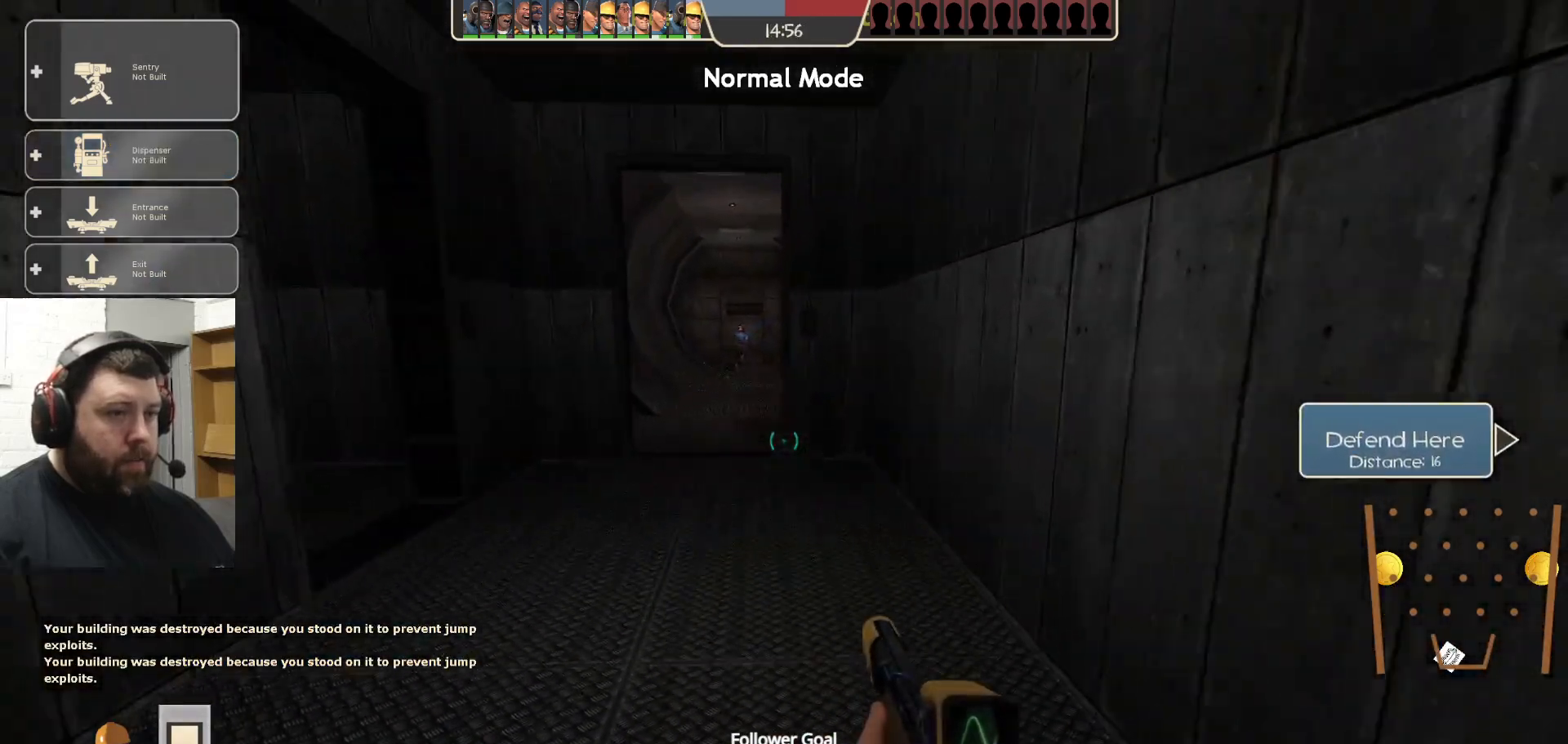
{"buttons": [], "left_stick": "up", "right_stick": "center", "events": []}
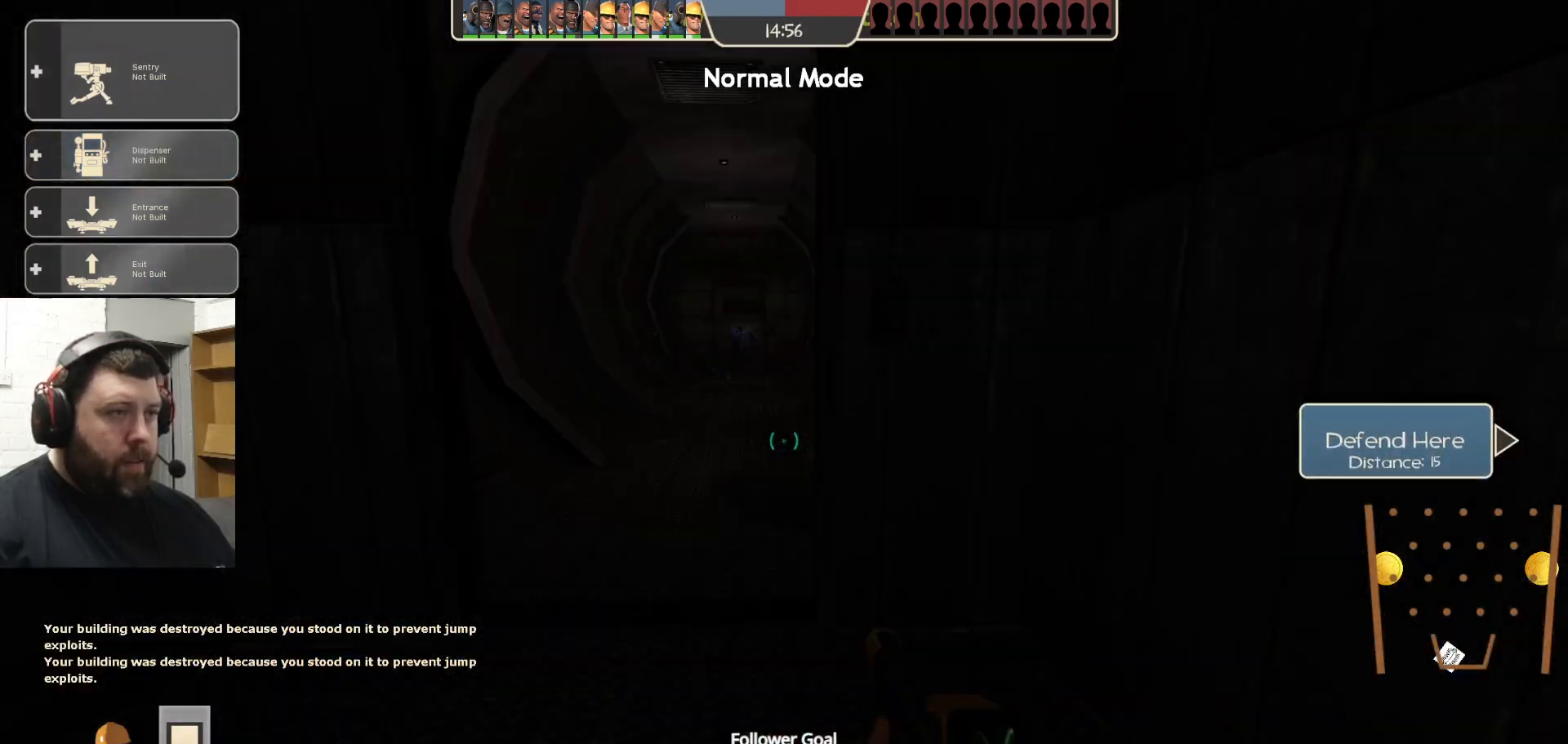
{"buttons": ["SQUARE"], "left_stick": "up", "right_stick": "center", "events": [[400, "SQUARE", "down"]]}
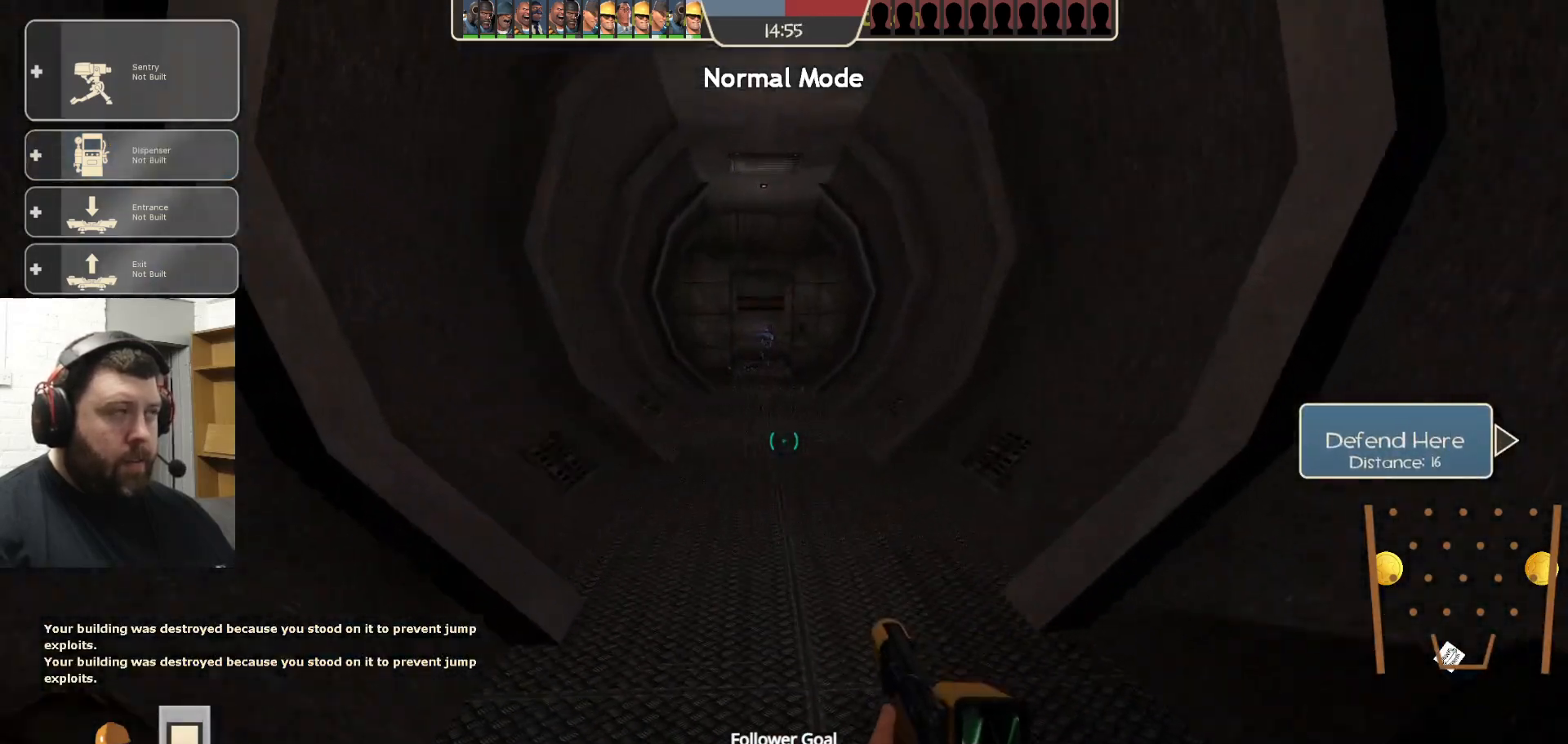
{"buttons": [], "left_stick": "up", "right_stick": "center", "events": [[17, "SQUARE", "up"]]}
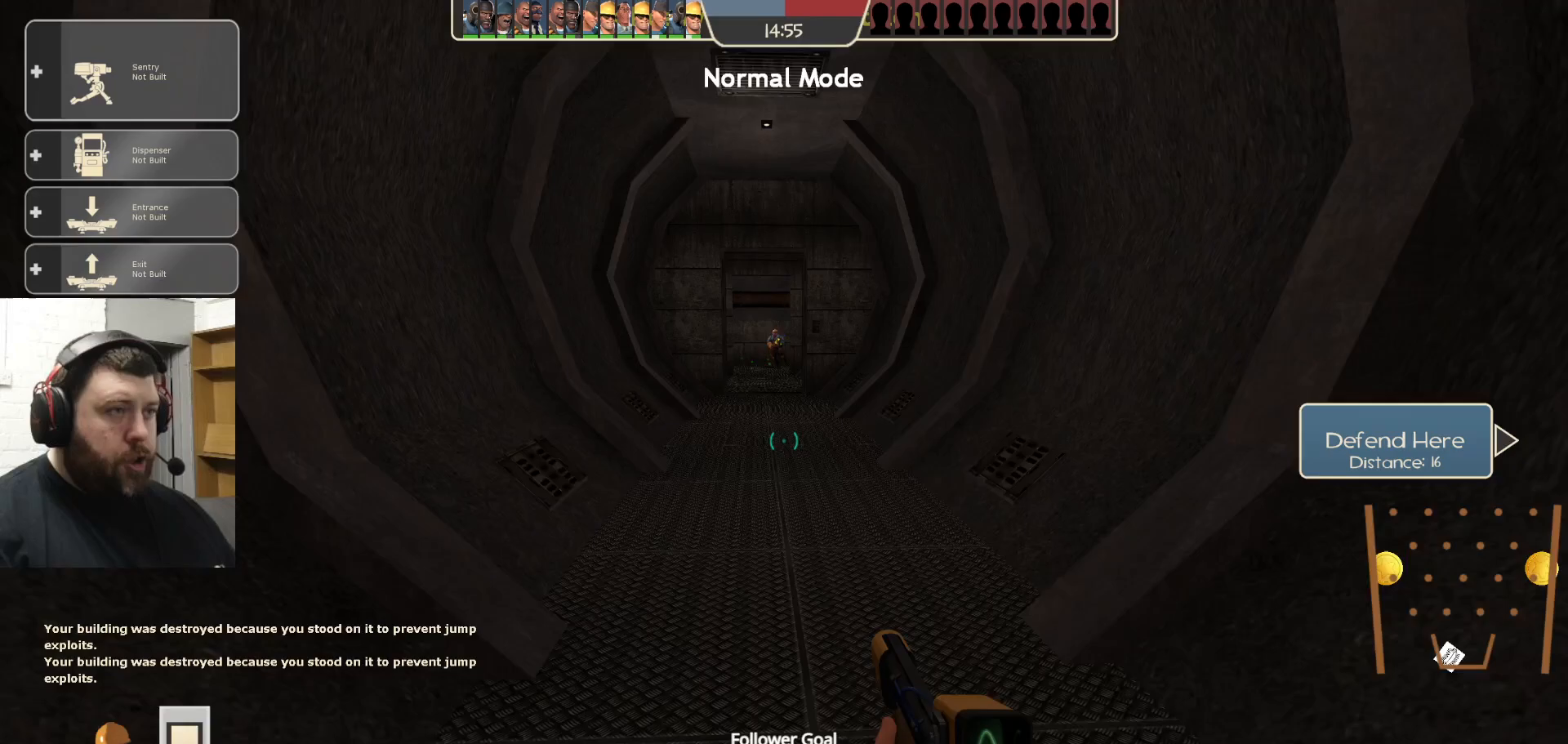
{"buttons": [], "left_stick": "up", "right_stick": "center", "events": []}
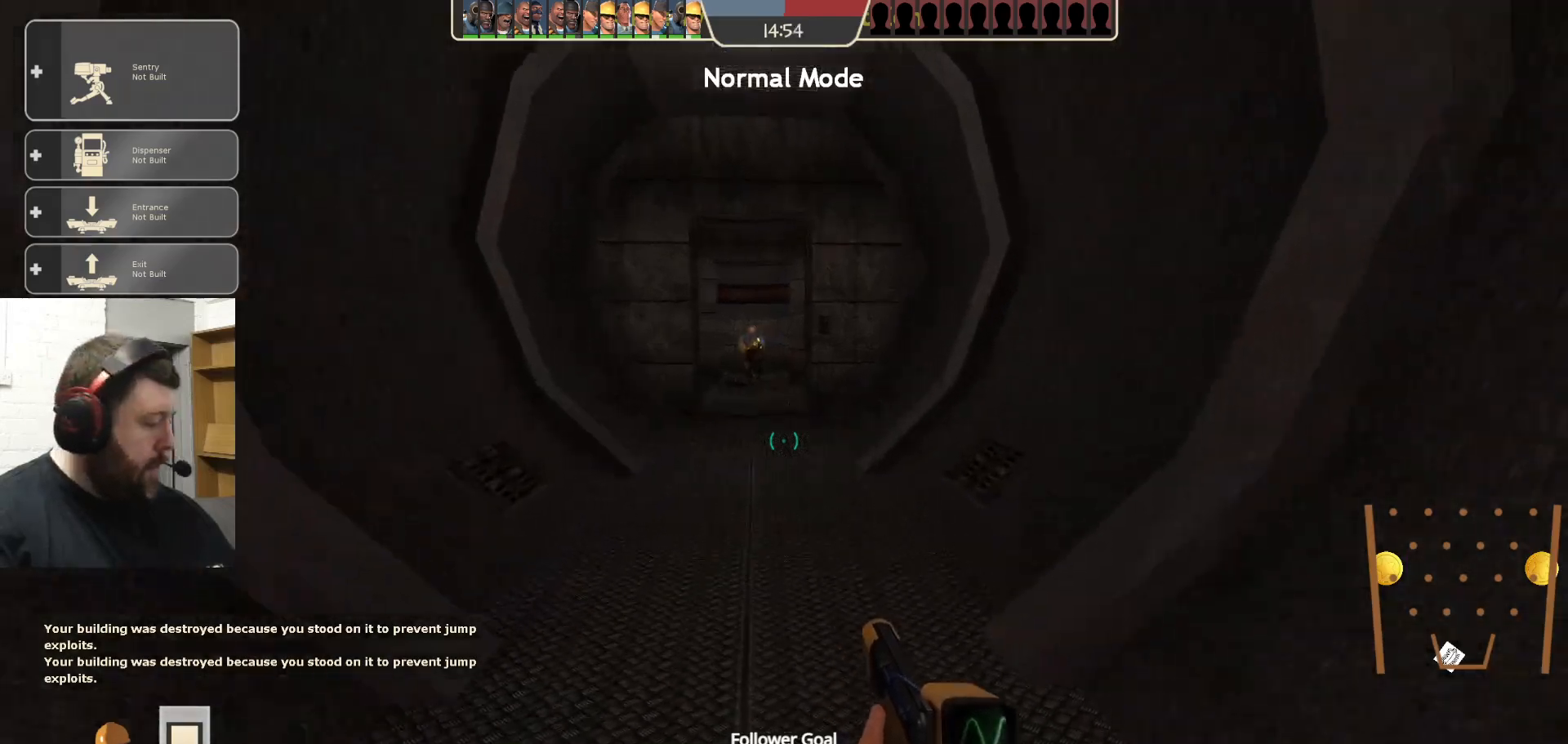
{"buttons": [], "left_stick": "up", "right_stick": "center", "events": []}
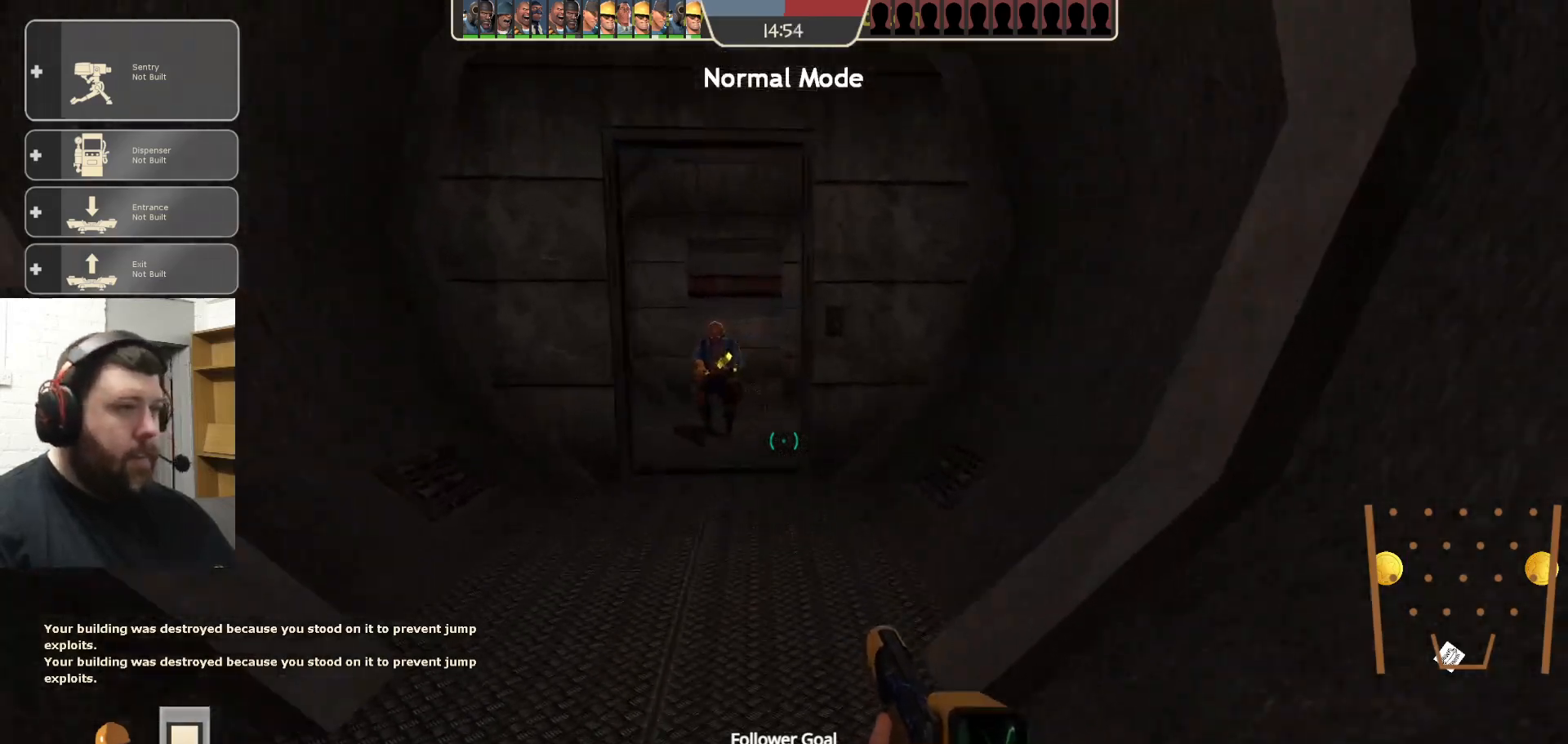
{"buttons": [], "left_stick": "up", "right_stick": "center", "events": []}
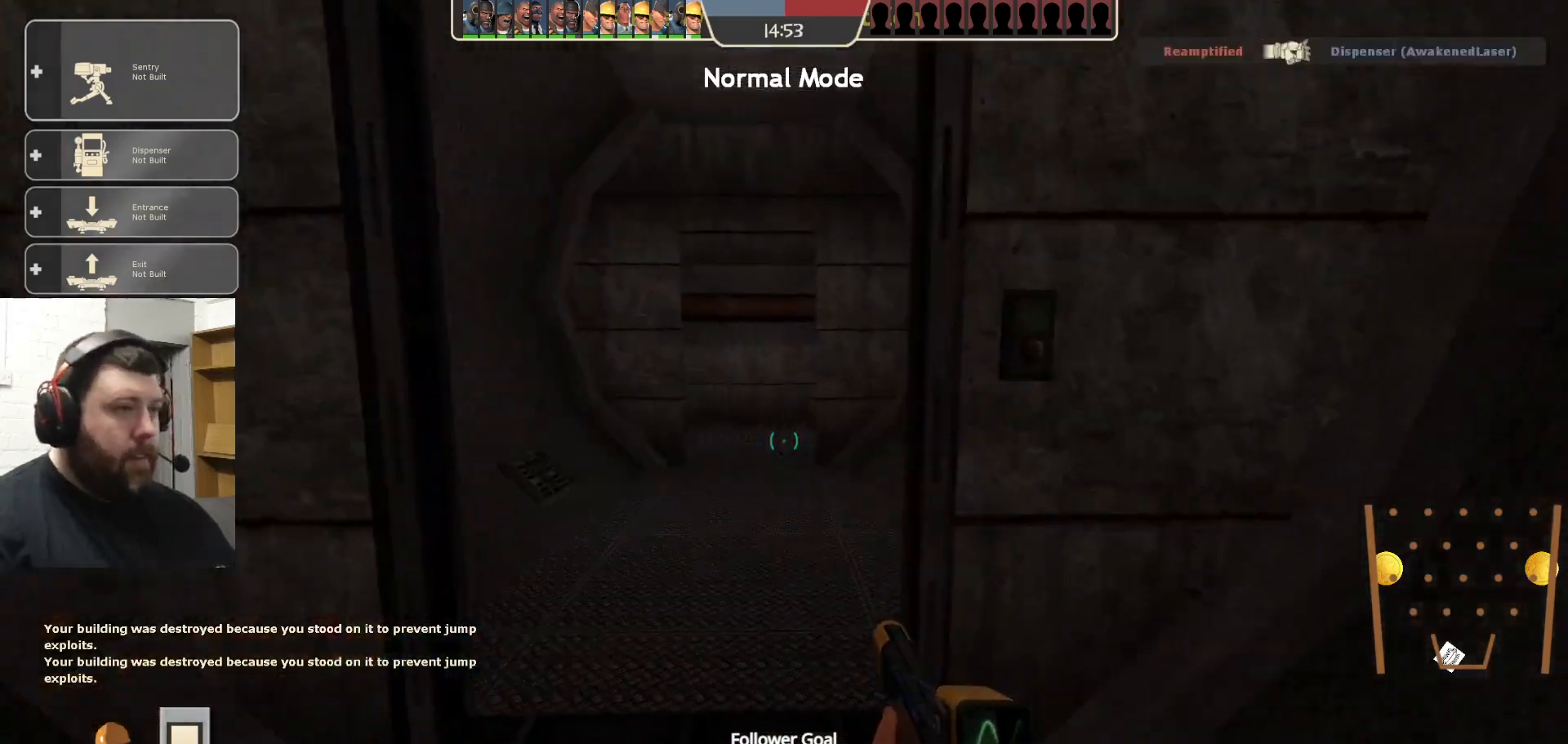
{"buttons": [], "left_stick": "up", "right_stick": "right", "events": [[500, "right_stick", "right"]]}
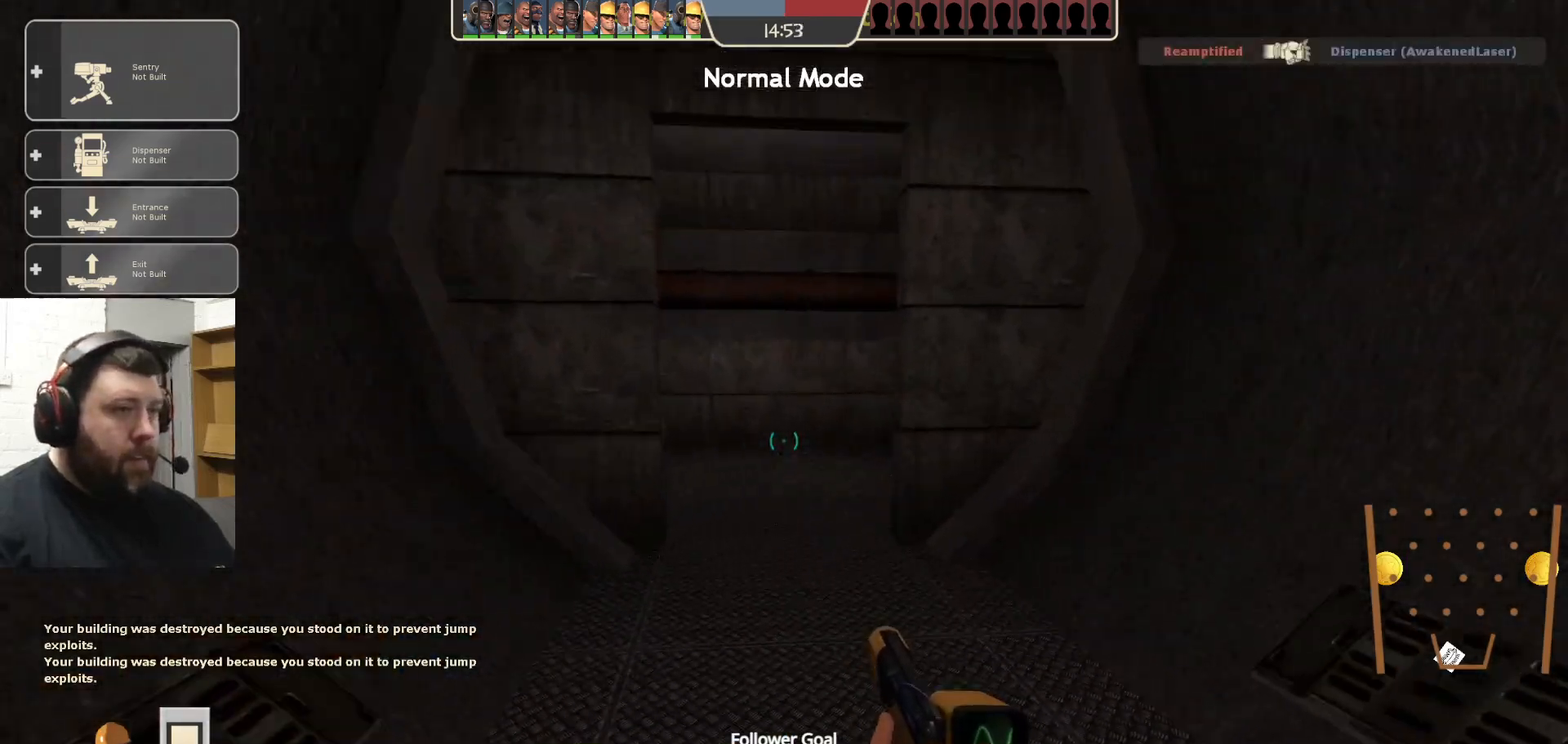
{"buttons": [], "left_stick": "up-left", "right_stick": "center", "events": [[83, "left_stick", "up-left"], [217, "right_stick", "center"]]}
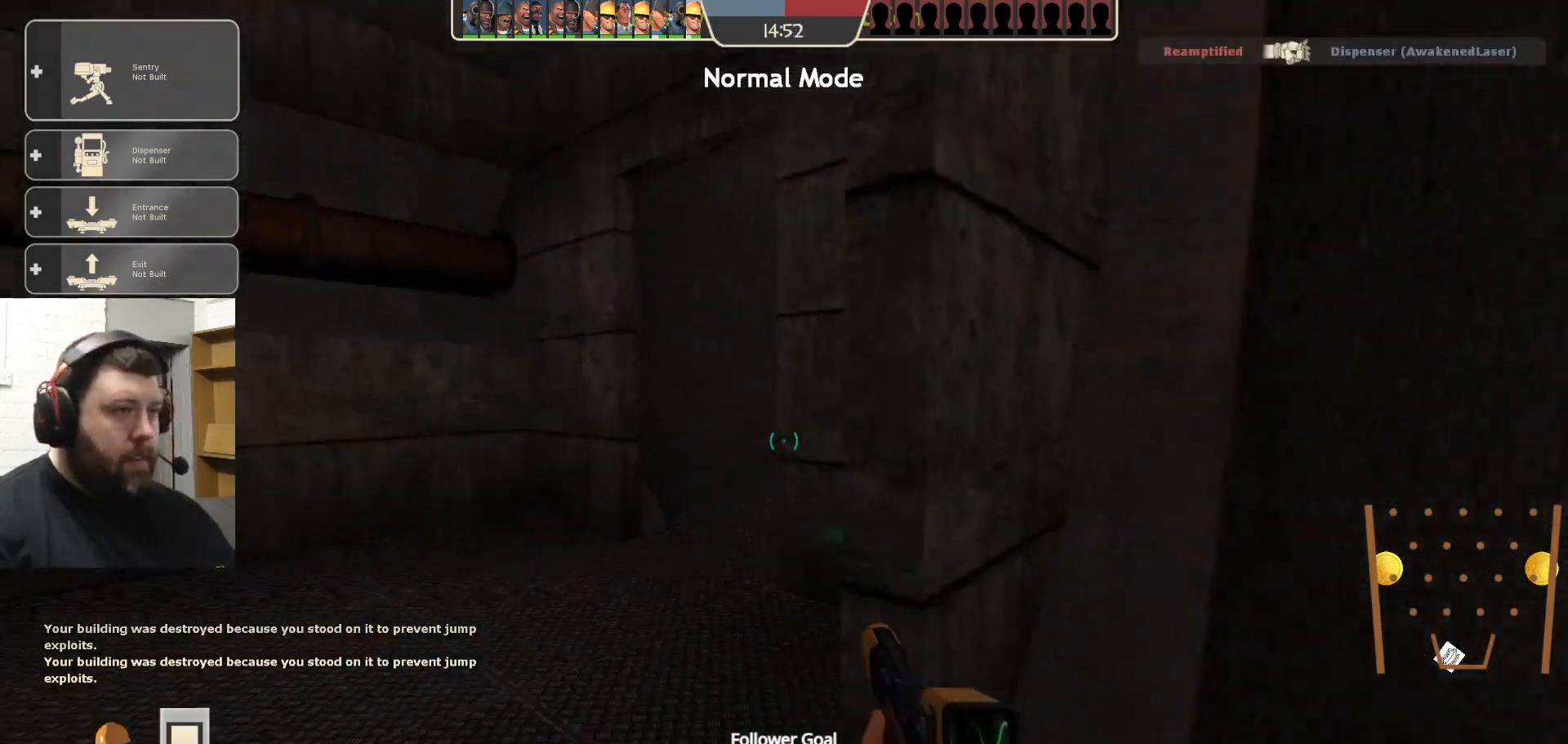
{"buttons": [], "left_stick": "up-left", "right_stick": "center", "events": [[50, "right_stick", "right"], [217, "right_stick", "center"]]}
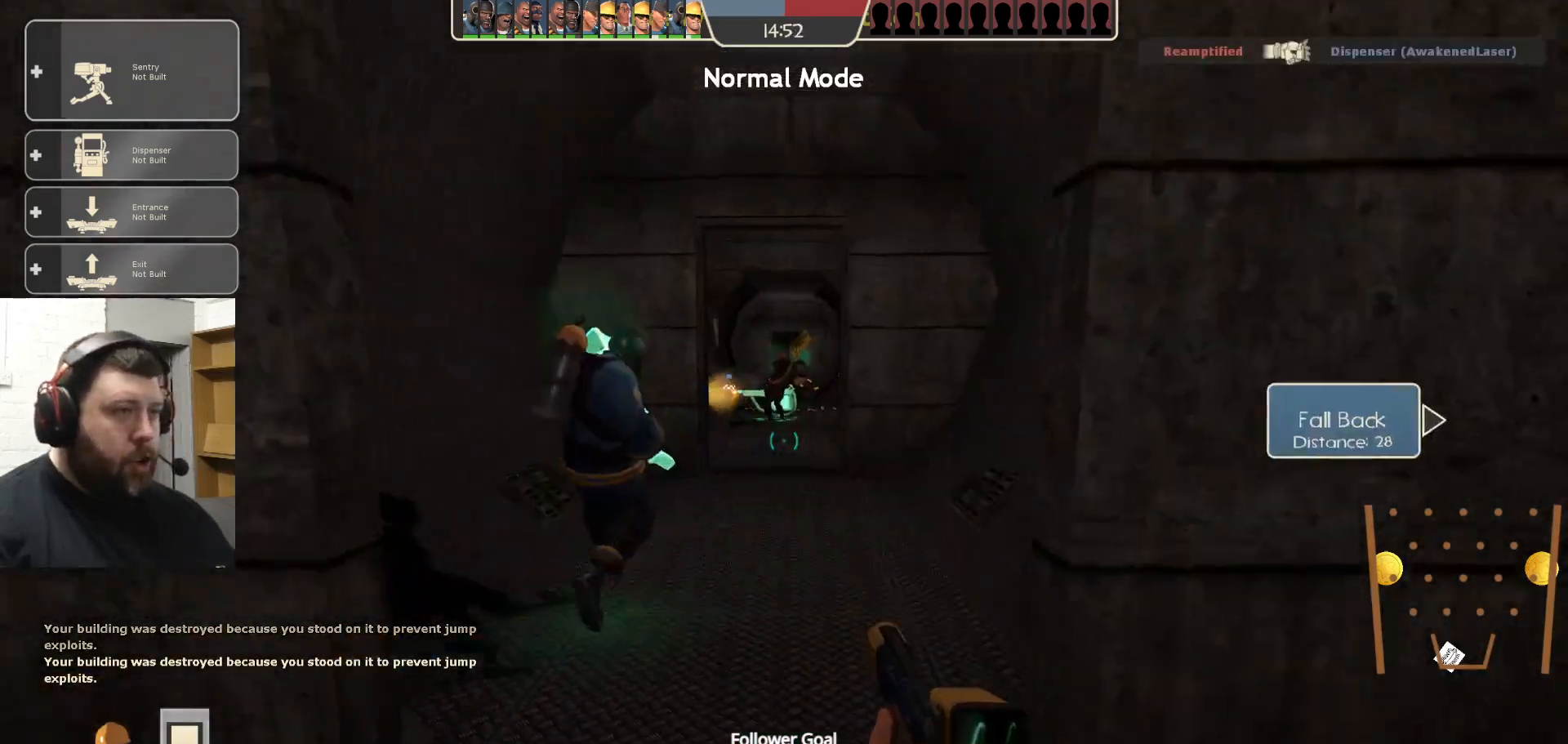
{"buttons": ["R2"], "left_stick": "down-left", "right_stick": "center", "events": [[133, "left_stick", "up-right"], [233, "left_stick", "down"], [250, "R2", "down"], [483, "left_stick", "down-left"]]}
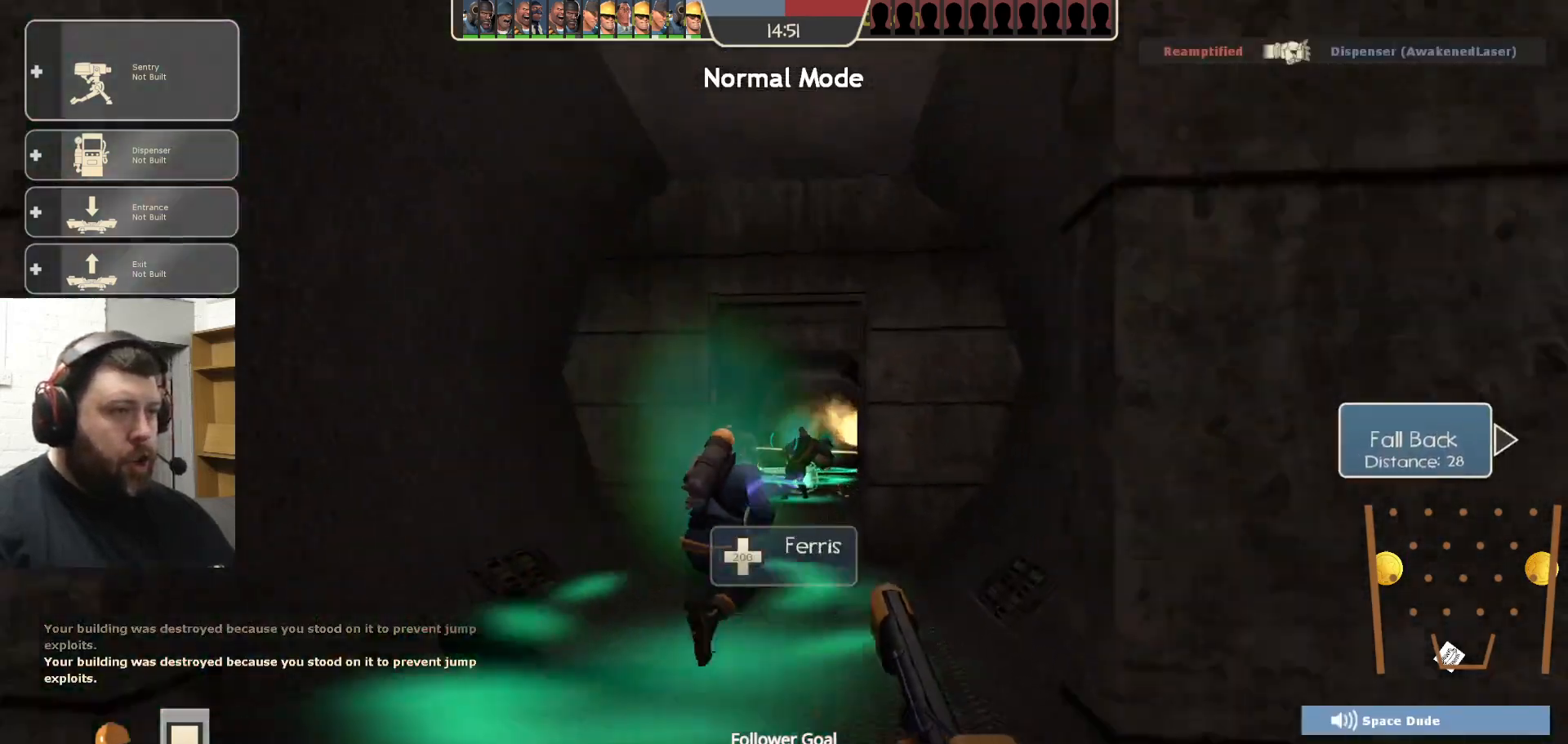
{"buttons": ["R2"], "left_stick": "up", "right_stick": "center", "events": [[17, "left_stick", "down"], [67, "left_stick", "up"]]}
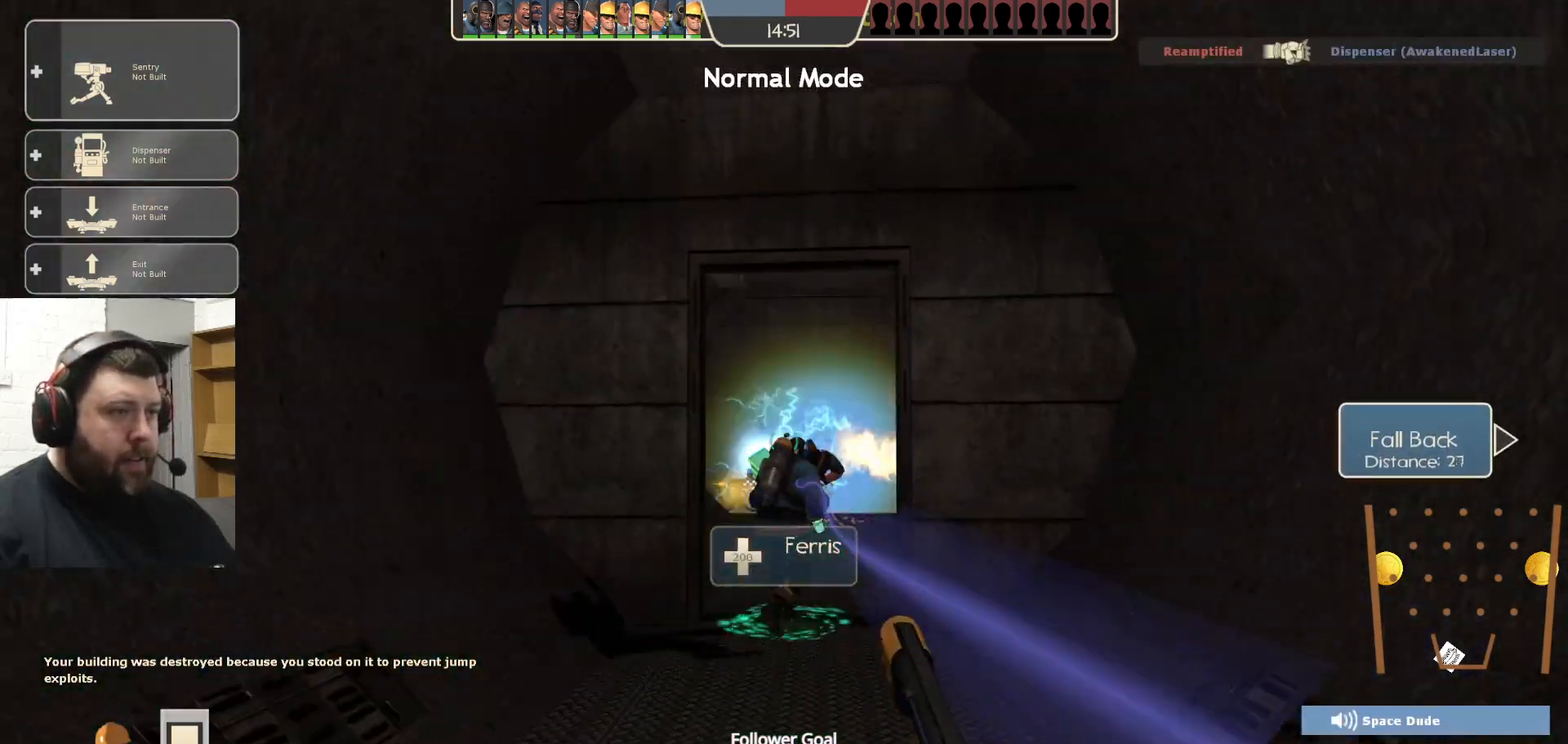
{"buttons": ["SQUARE"], "left_stick": "center", "right_stick": "center", "events": [[183, "R2", "up"], [367, "SQUARE", "down"], [383, "SQUARE", "up"], [417, "left_stick", "center"], [467, "SQUARE", "down"]]}
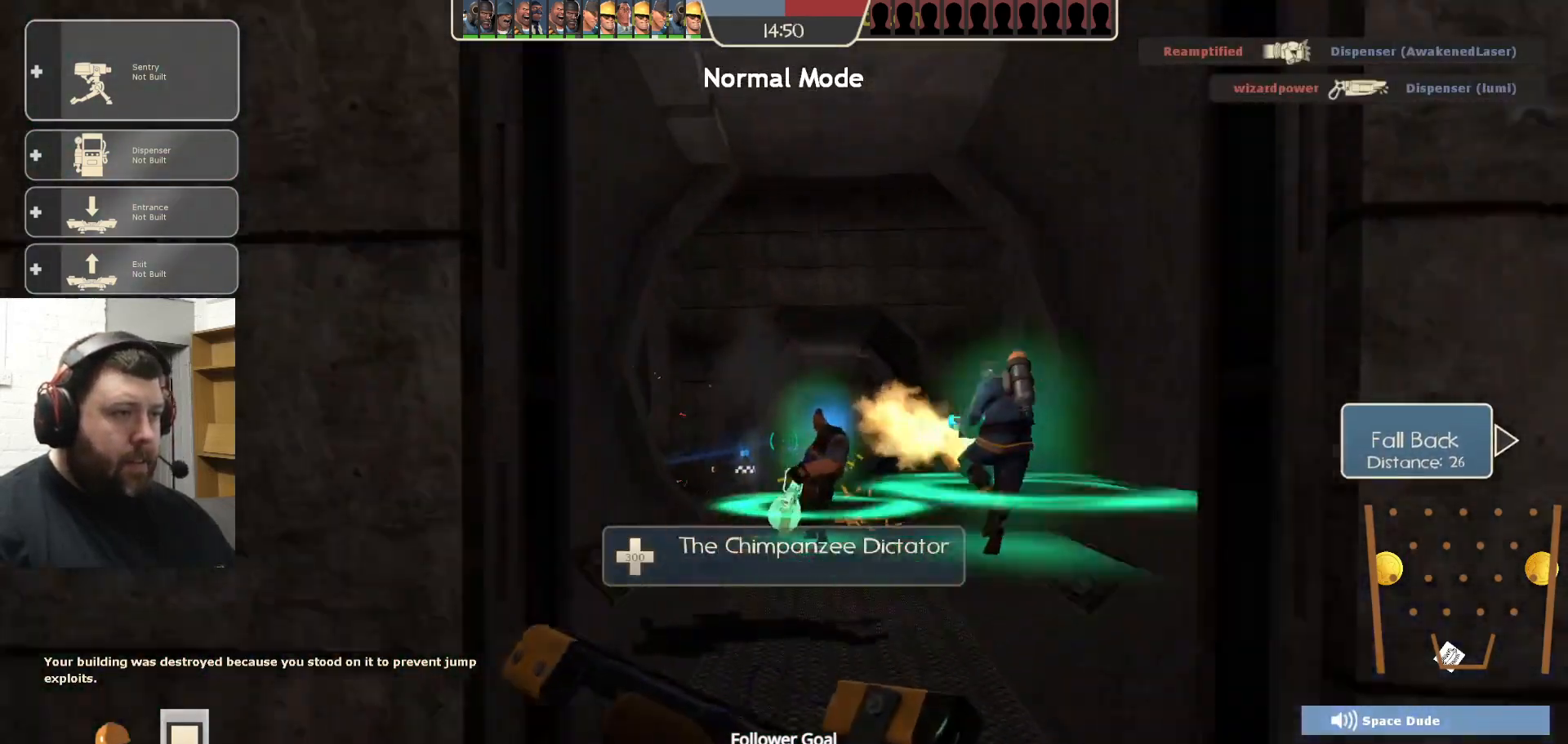
{"buttons": [], "left_stick": "center", "right_stick": "center", "events": [[67, "SQUARE", "up"]]}
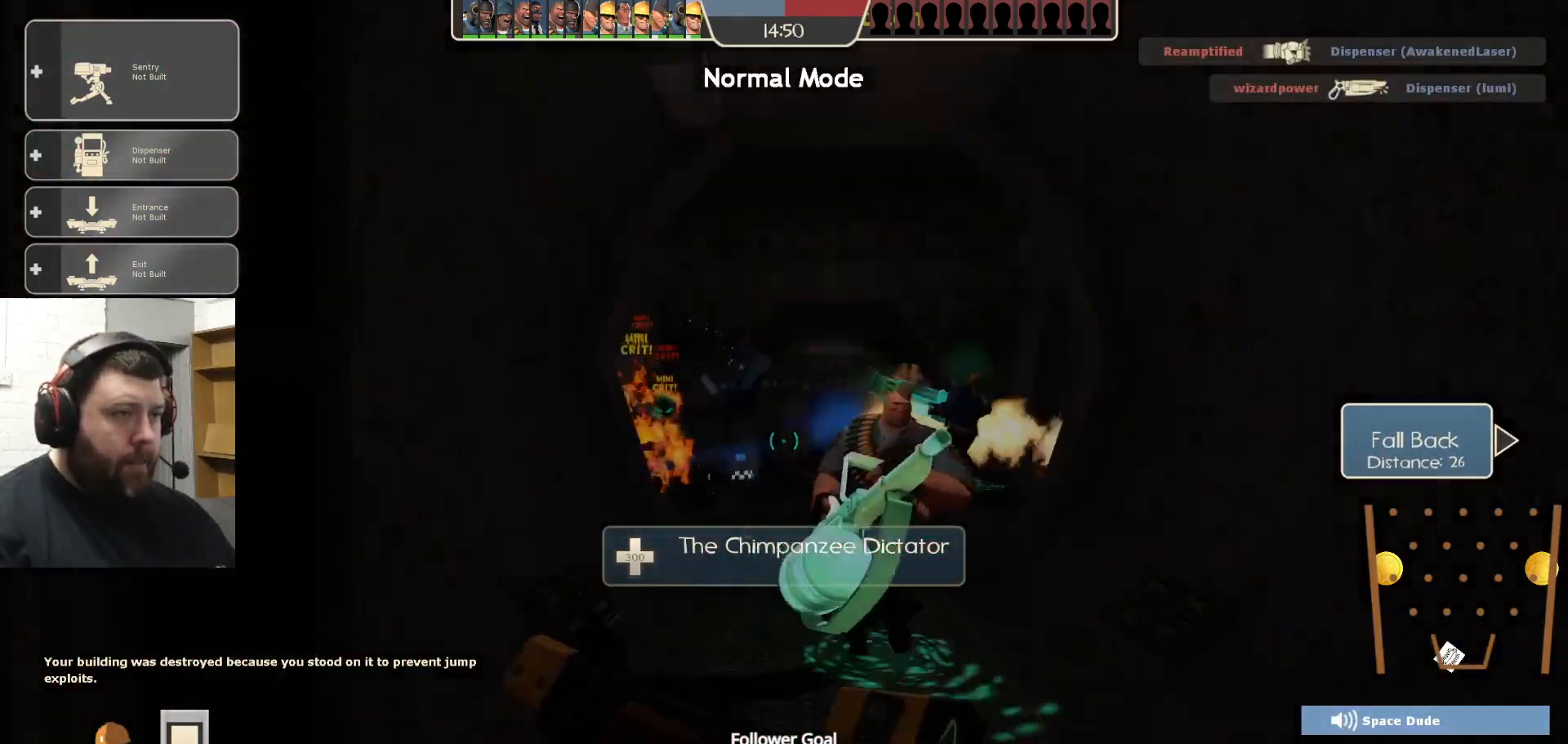
{"buttons": ["R2"], "left_stick": "down", "right_stick": "center", "events": [[150, "left_stick", "up"], [317, "left_stick", "down"], [383, "R2", "down"]]}
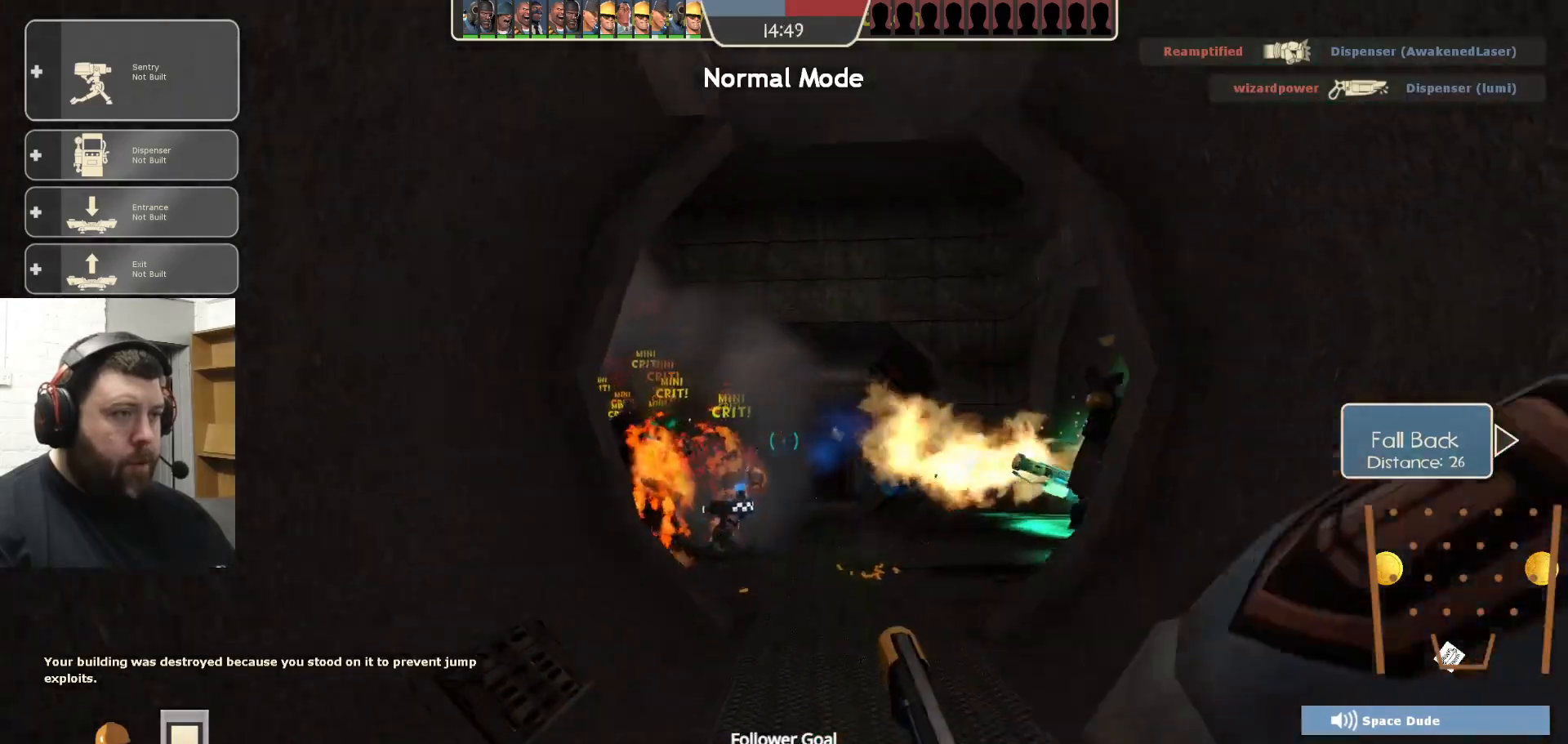
{"buttons": ["R2"], "left_stick": "down", "right_stick": "center", "events": []}
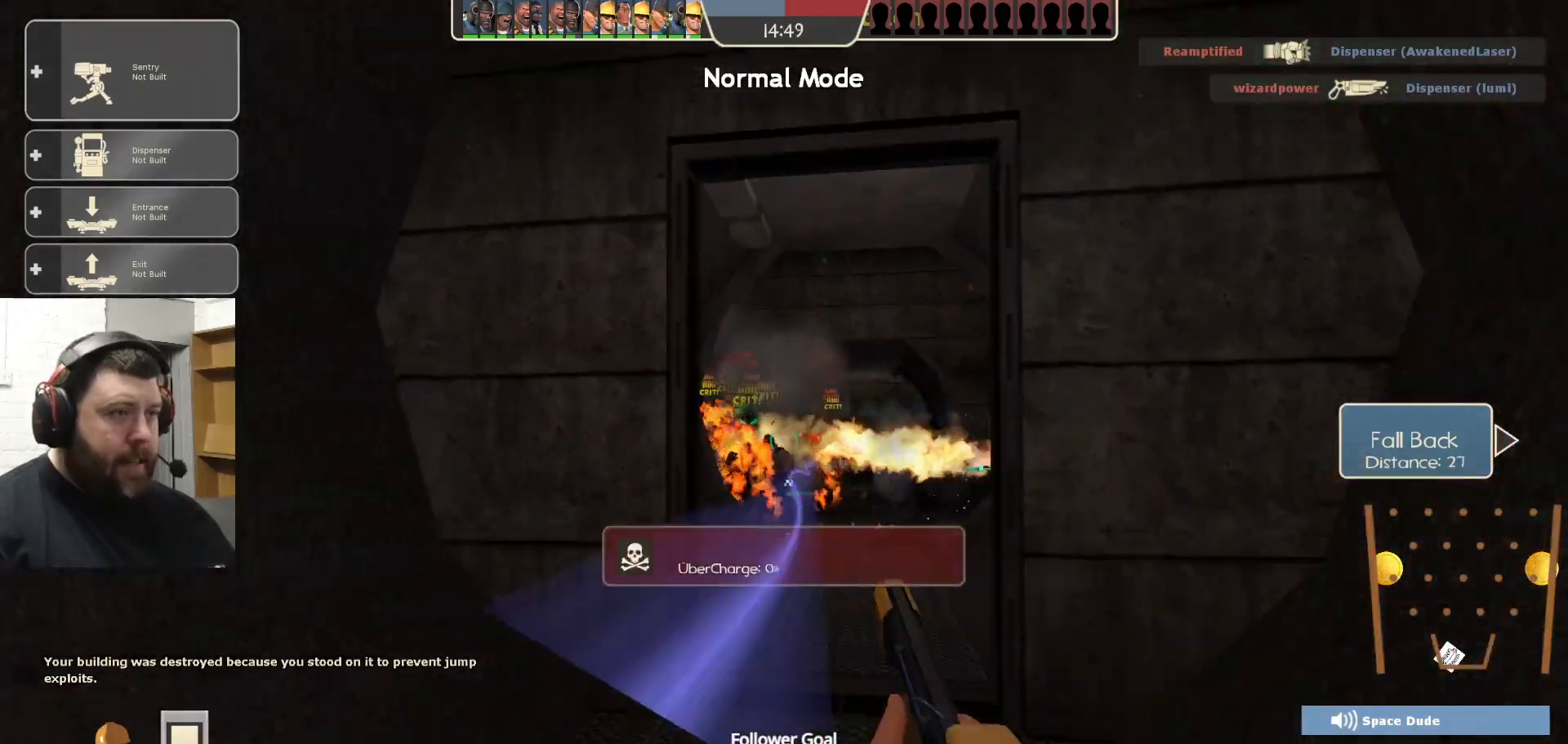
{"buttons": ["R2"], "left_stick": "down", "right_stick": "center", "events": []}
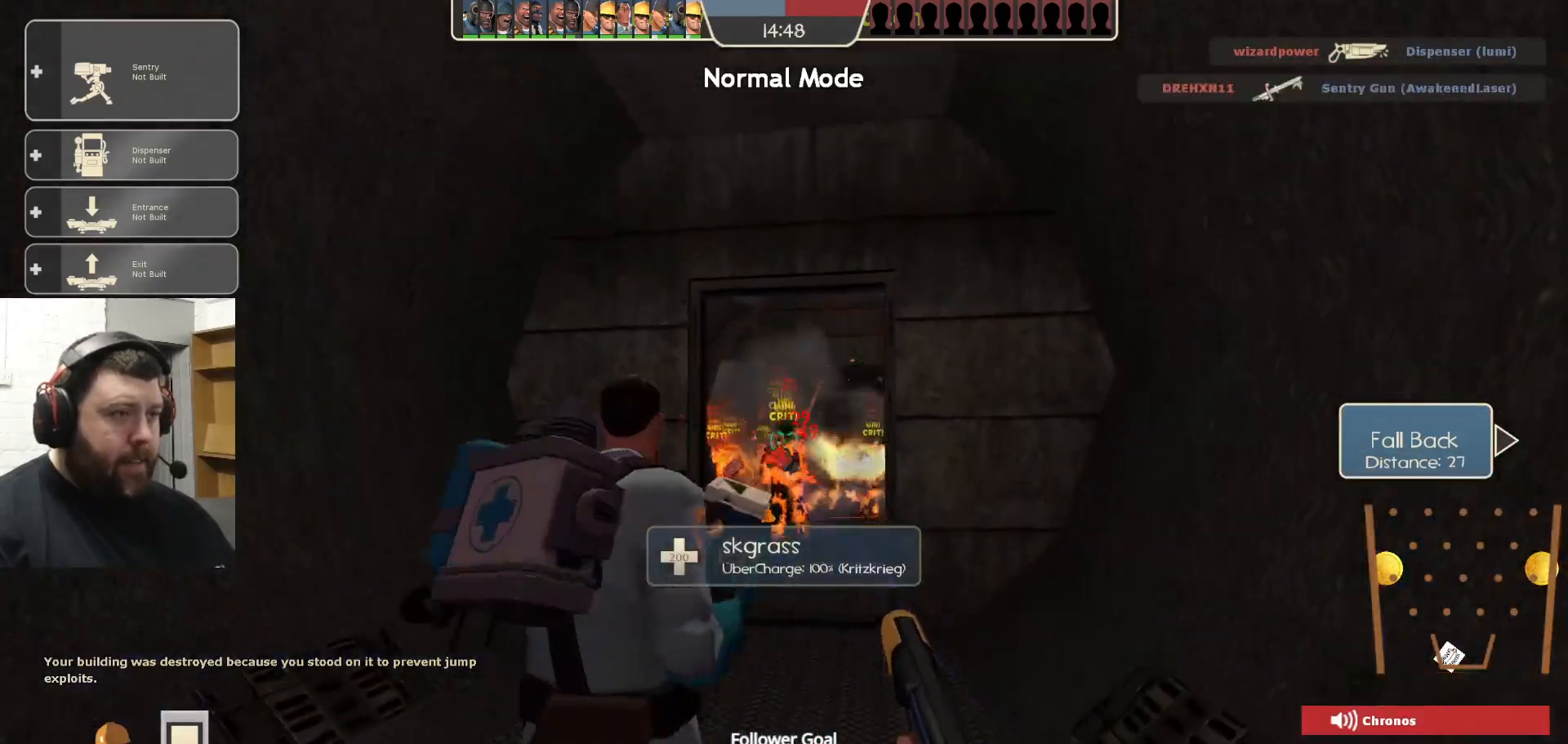
{"buttons": ["R2"], "left_stick": "down", "right_stick": "center", "events": [[233, "left_stick", "down-left"], [450, "left_stick", "down"]]}
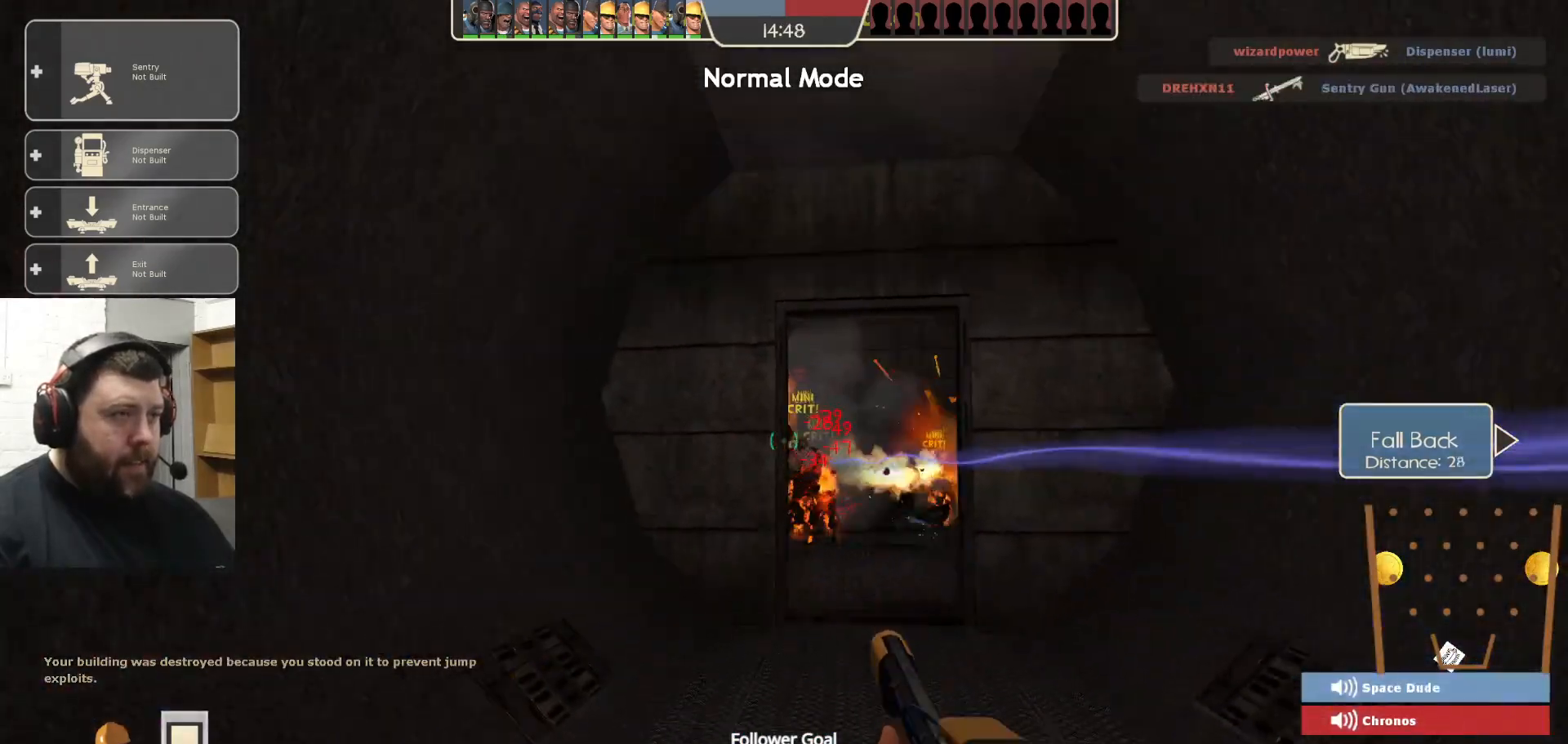
{"buttons": ["R2"], "left_stick": "center", "right_stick": "center", "events": [[500, "left_stick", "center"]]}
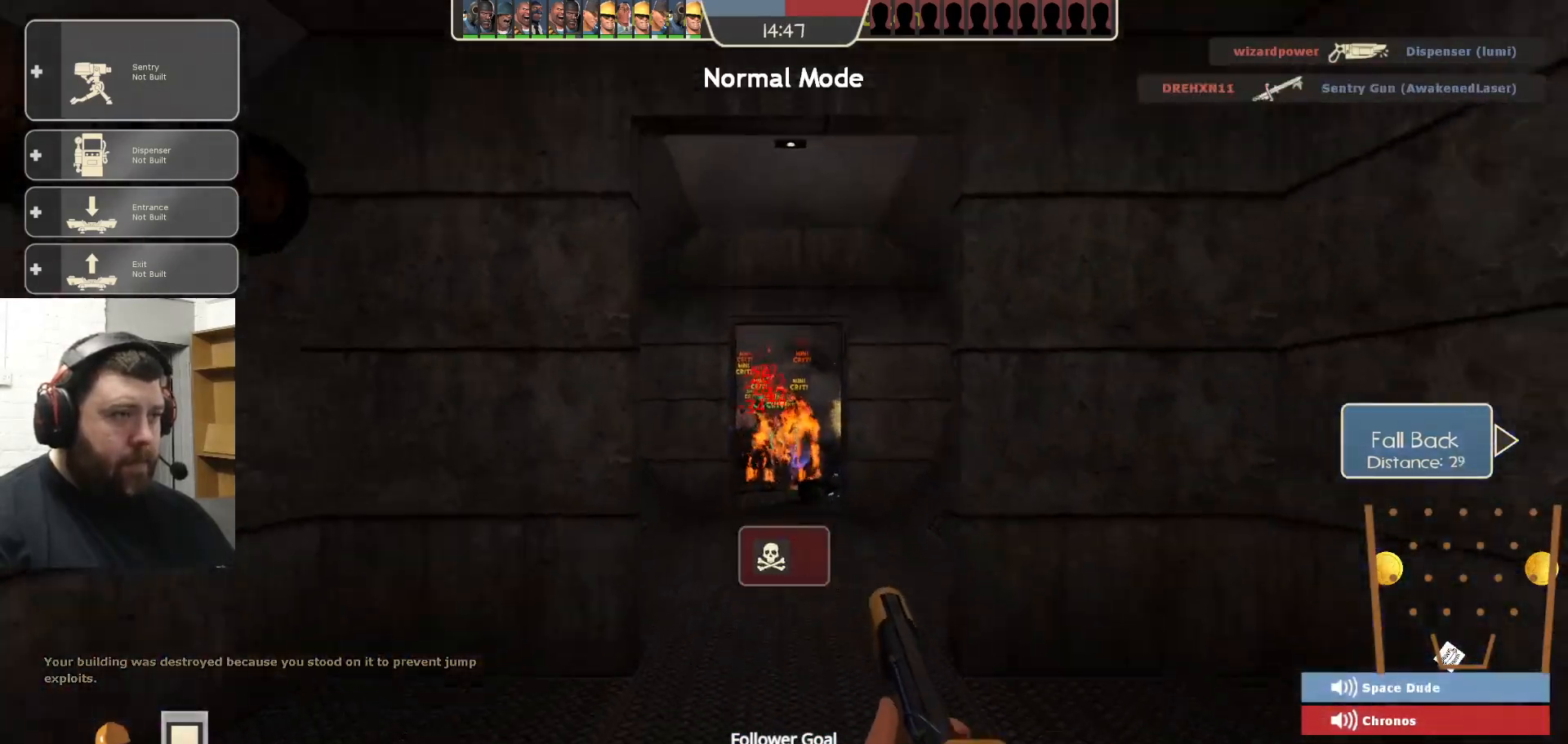
{"buttons": [], "left_stick": "up", "right_stick": "center", "events": [[283, "left_stick", "up-right"], [300, "right_stick", "right"], [383, "left_stick", "up"], [467, "R2", "up"], [500, "right_stick", "center"]]}
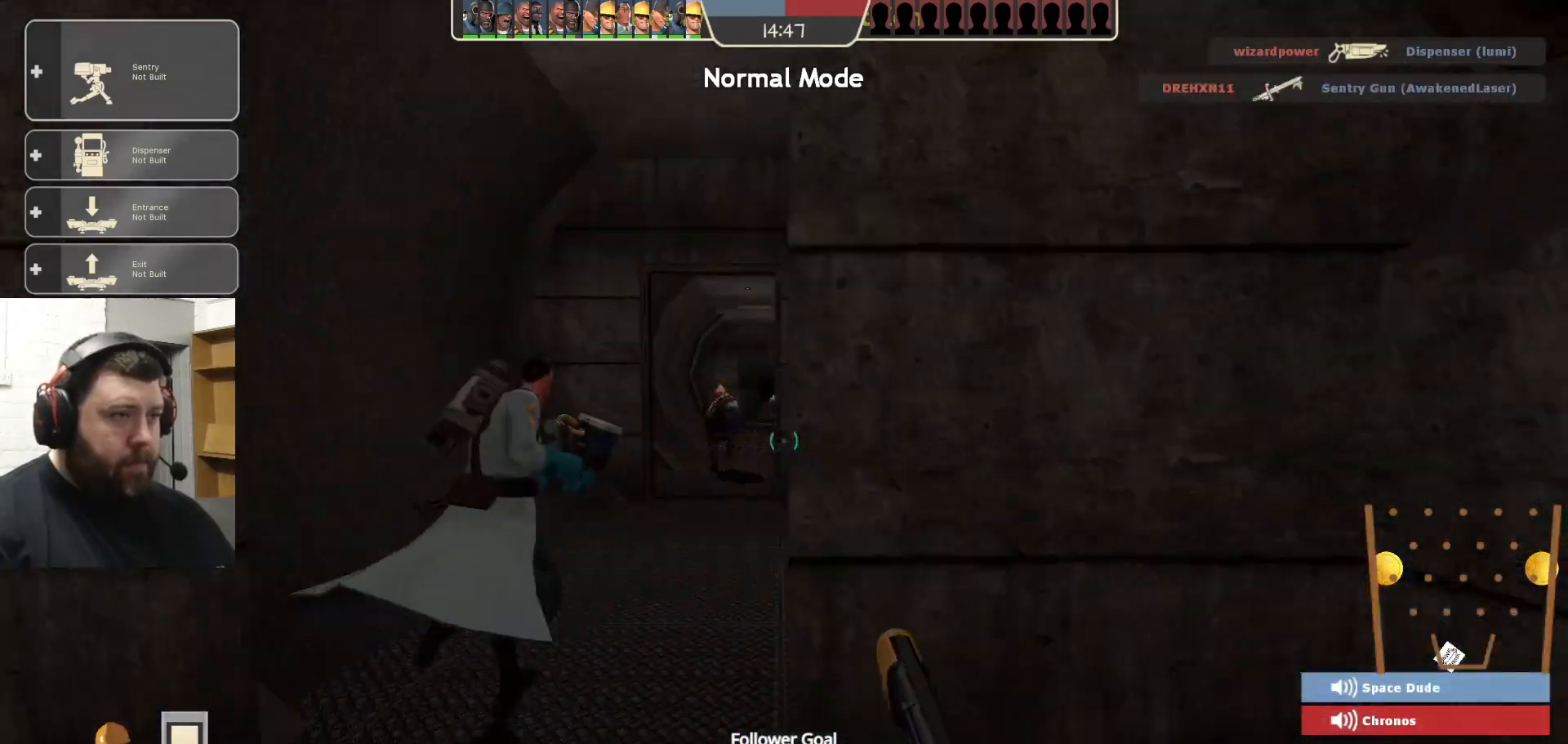
{"buttons": [], "left_stick": "up", "right_stick": "center", "events": [[117, "left_stick", "up-left"], [283, "left_stick", "up"]]}
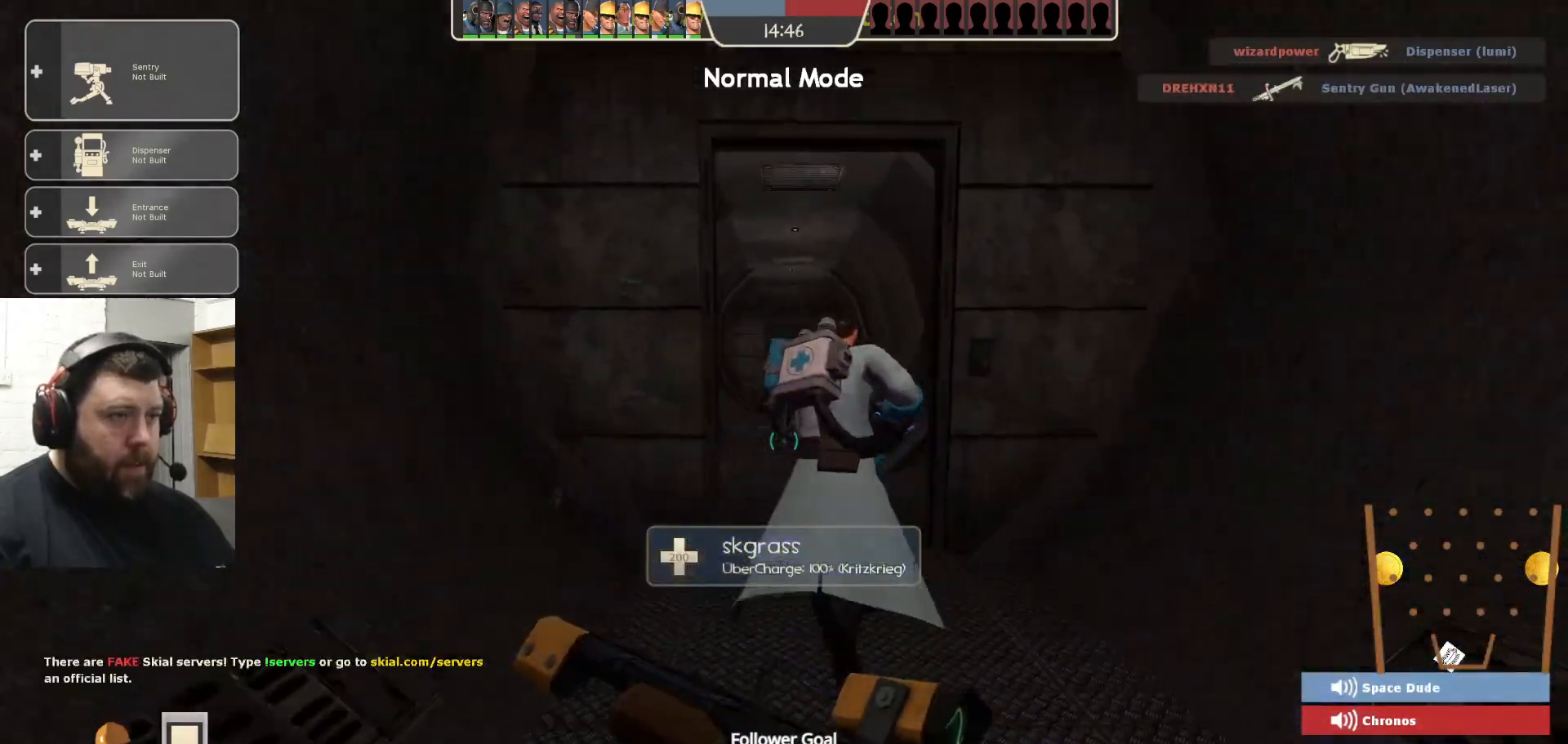
{"buttons": [], "left_stick": "up", "right_stick": "center", "events": []}
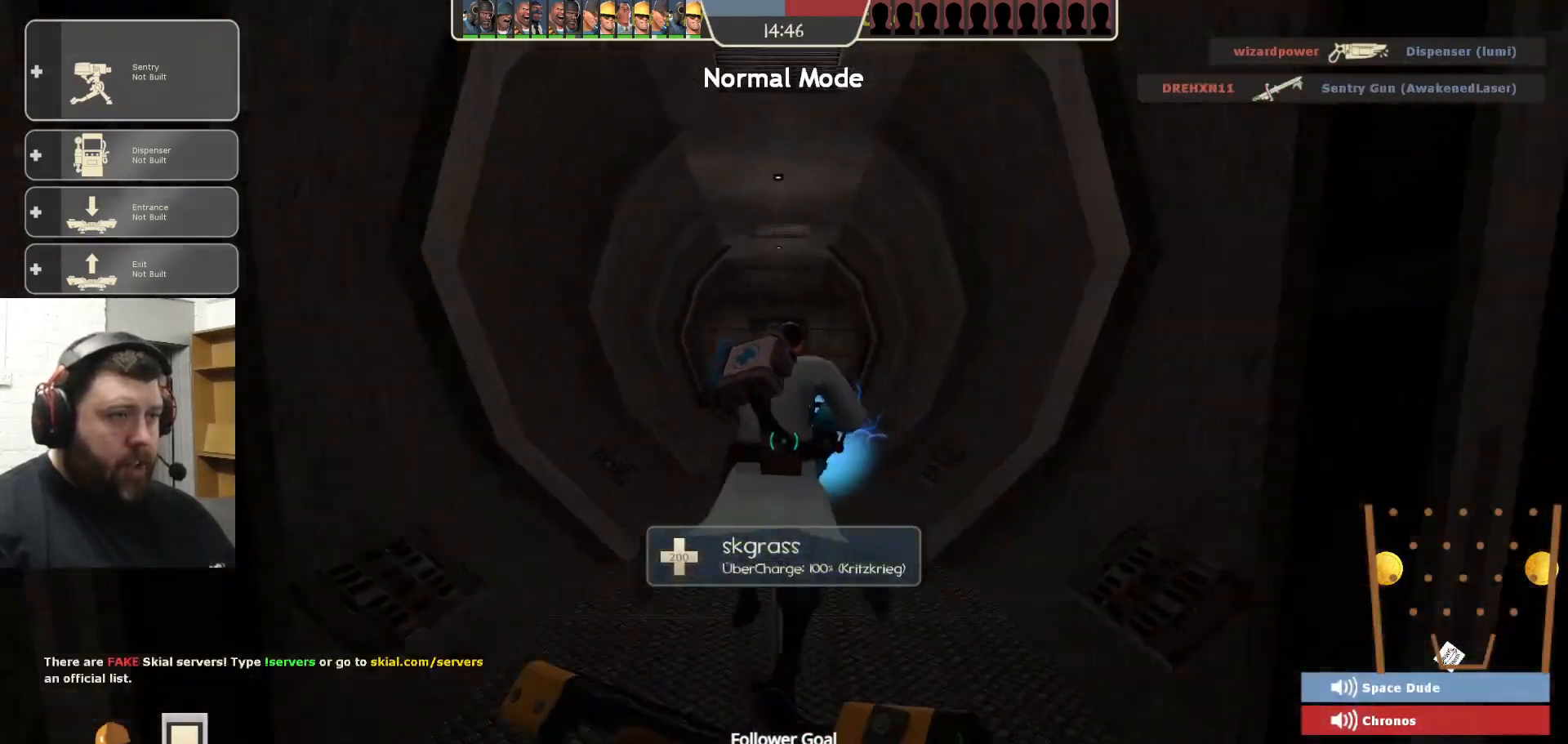
{"buttons": [], "left_stick": "up", "right_stick": "center", "events": []}
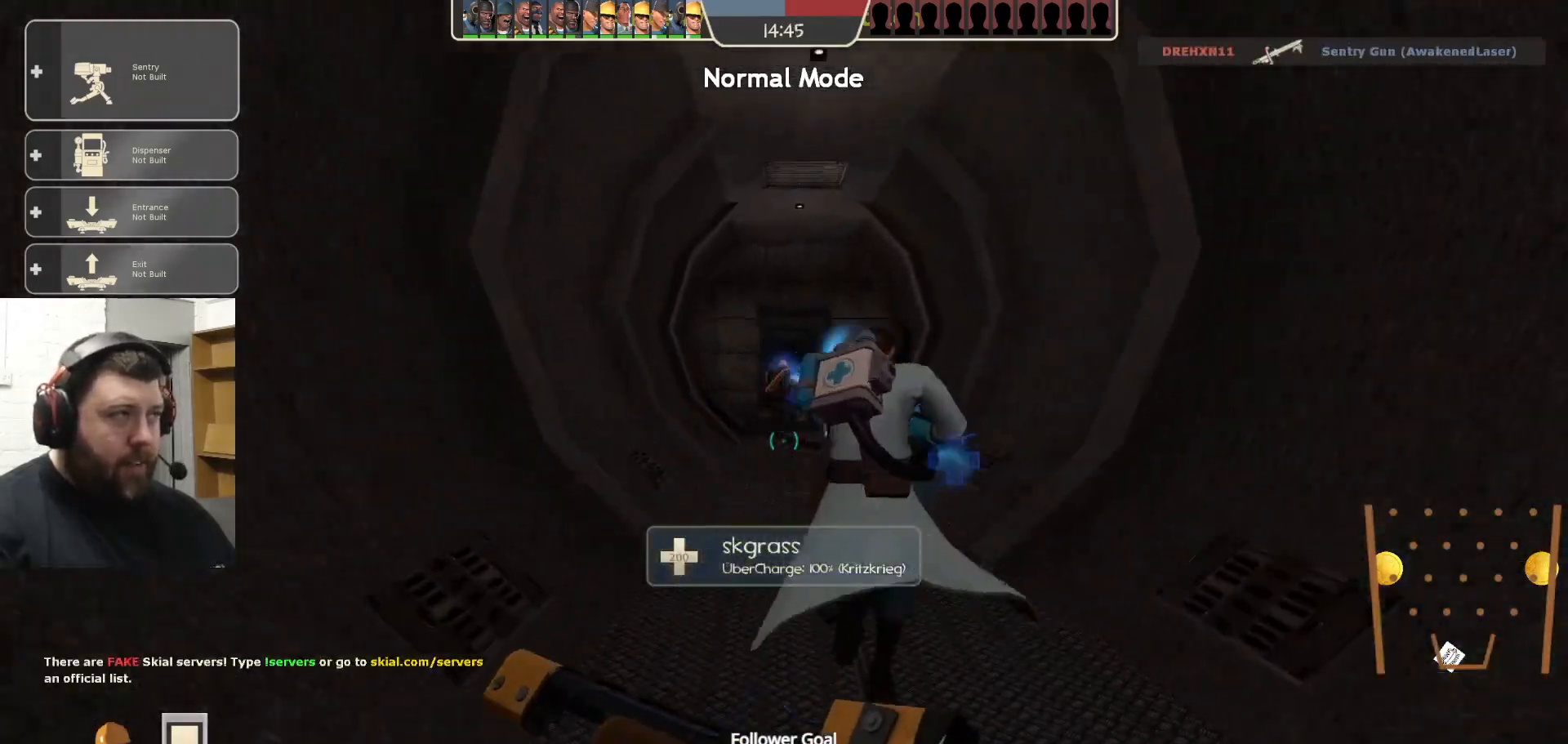
{"buttons": [], "left_stick": "up", "right_stick": "center", "events": []}
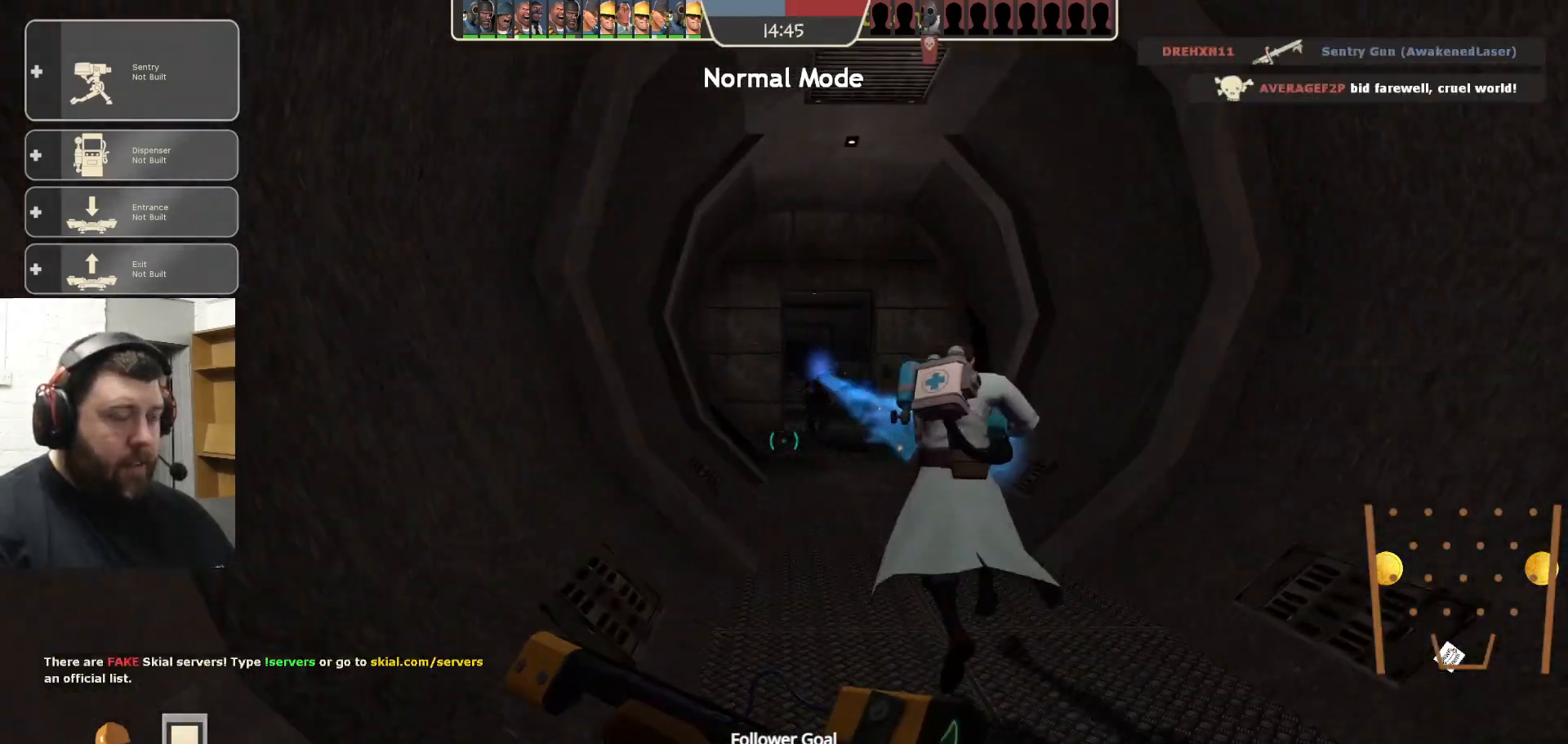
{"buttons": [], "left_stick": "up-right", "right_stick": "center", "events": [[100, "DPAD_LEFT", "down"], [150, "DPAD_LEFT", "up"], [367, "left_stick", "up-right"]]}